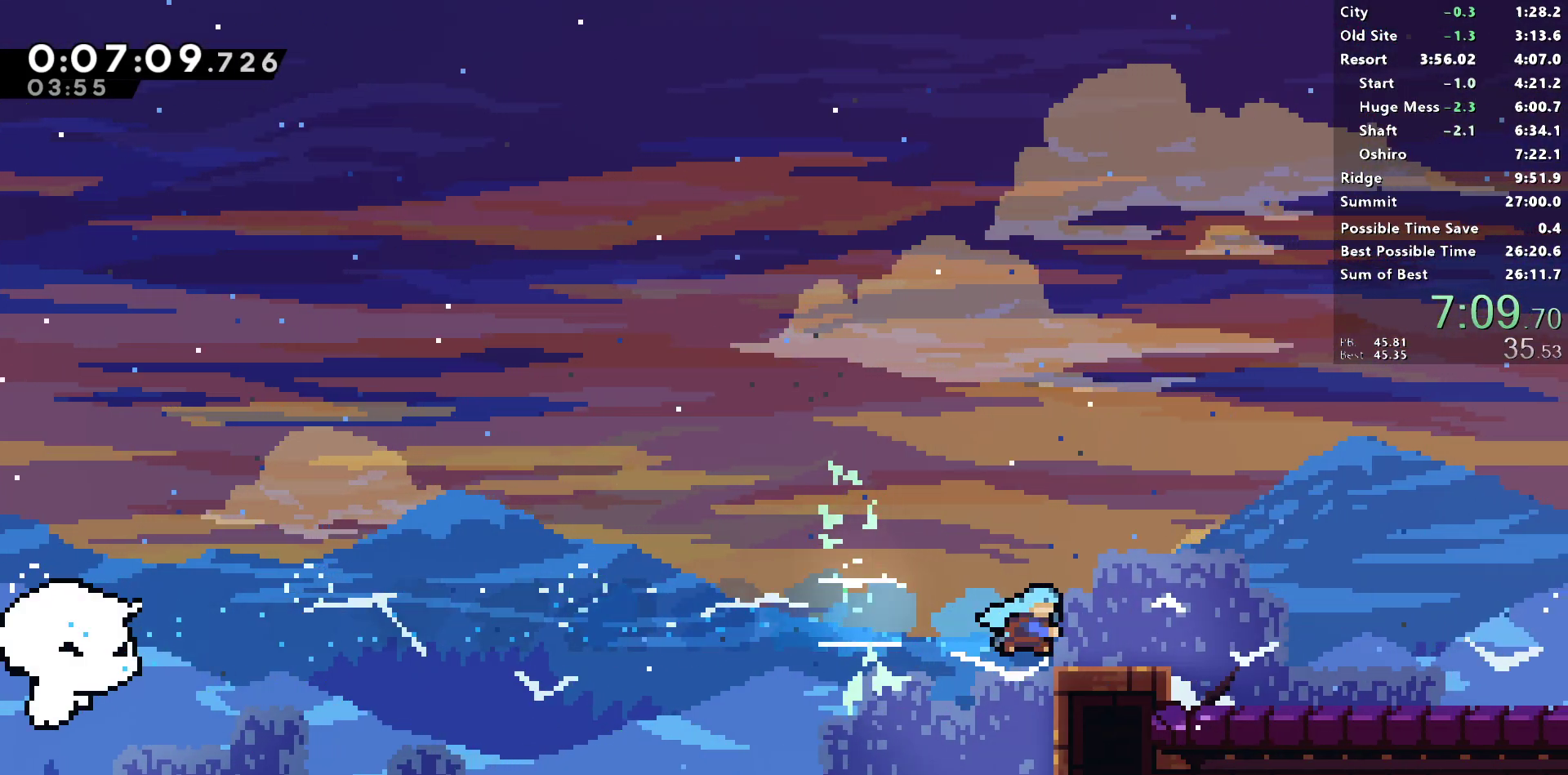
Gameplay with a controller (PlayStation layout); each line is a JSON object with the inputs held at the frame after it. "events" lists button and stick changes between this image and that frame as [ms after this image, input, new state], when the widget could be followed in between.
{"buttons": ["CROSS", "SQUARE", "DPAD_DOWN", "DPAD_RIGHT"], "left_stick": "center", "right_stick": "center", "events": [[17, "DPAD_DOWN", "down"], [33, "L1", "down"], [33, "R2", "up"], [167, "SQUARE", "down"], [267, "L1", "up"], [283, "DPAD_DOWN", "up"], [367, "CROSS", "down"], [483, "DPAD_DOWN", "down"]]}
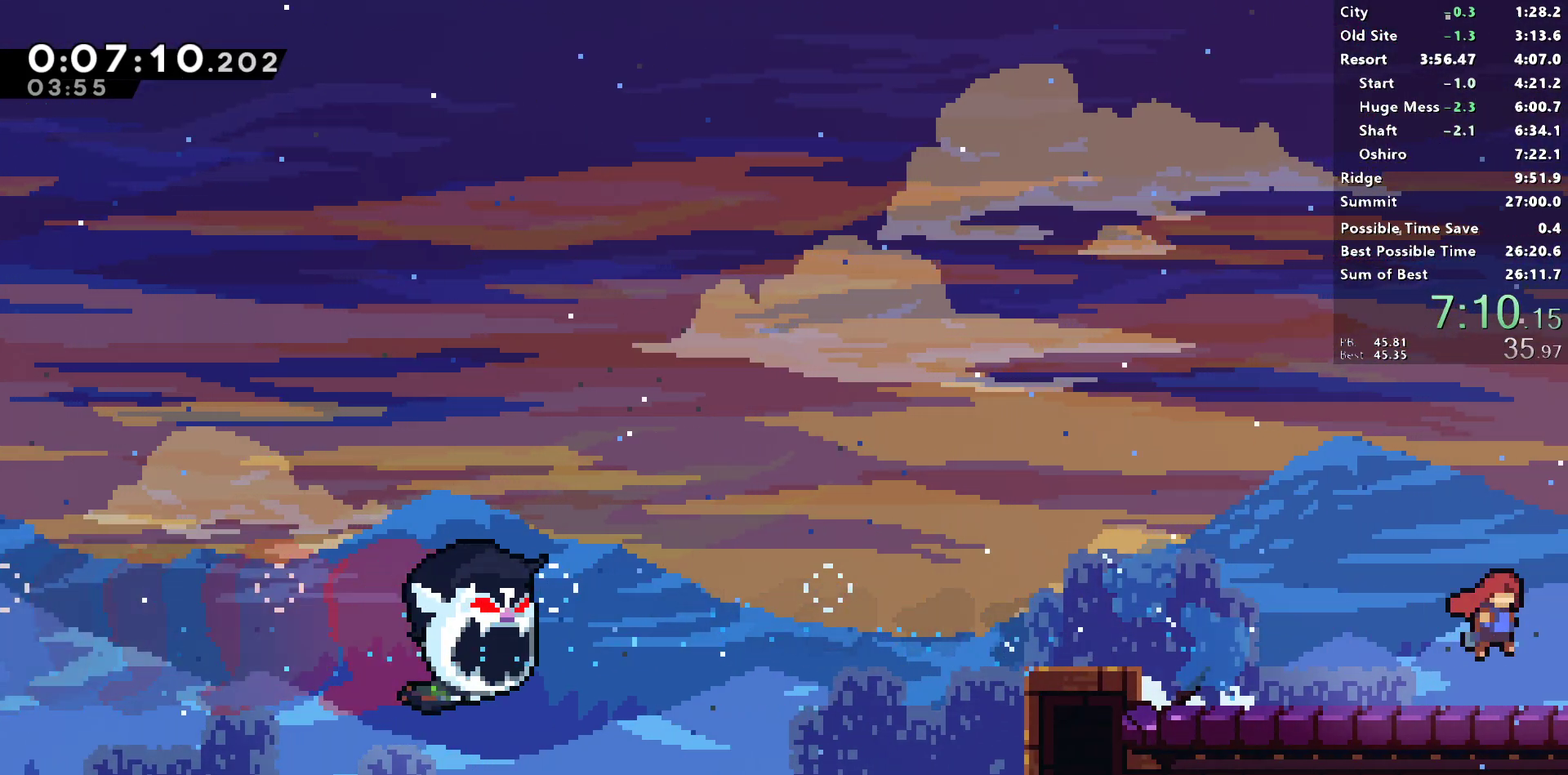
{"buttons": ["CROSS", "SQUARE", "DPAD_DOWN", "DPAD_RIGHT"], "left_stick": "center", "right_stick": "center", "events": [[217, "DPAD_DOWN", "up"], [217, "DPAD_RIGHT", "up"], [333, "DPAD_DOWN", "down"], [333, "DPAD_RIGHT", "down"]]}
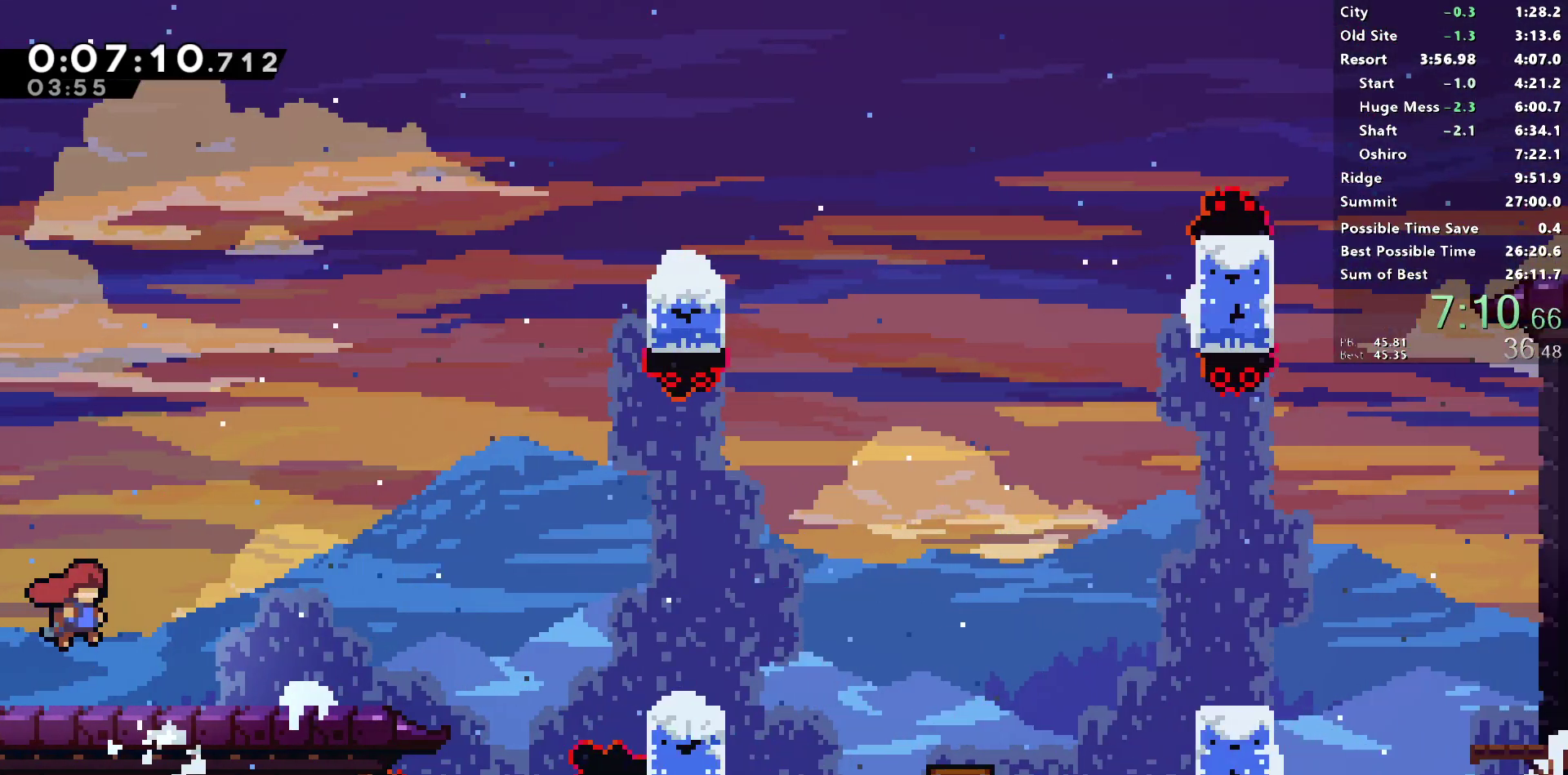
{"buttons": ["L1", "DPAD_DOWN", "DPAD_RIGHT"], "left_stick": "center", "right_stick": "center", "events": [[167, "CROSS", "up"], [167, "SQUARE", "up"], [267, "SQUARE", "down"], [433, "SQUARE", "up"], [483, "L1", "down"]]}
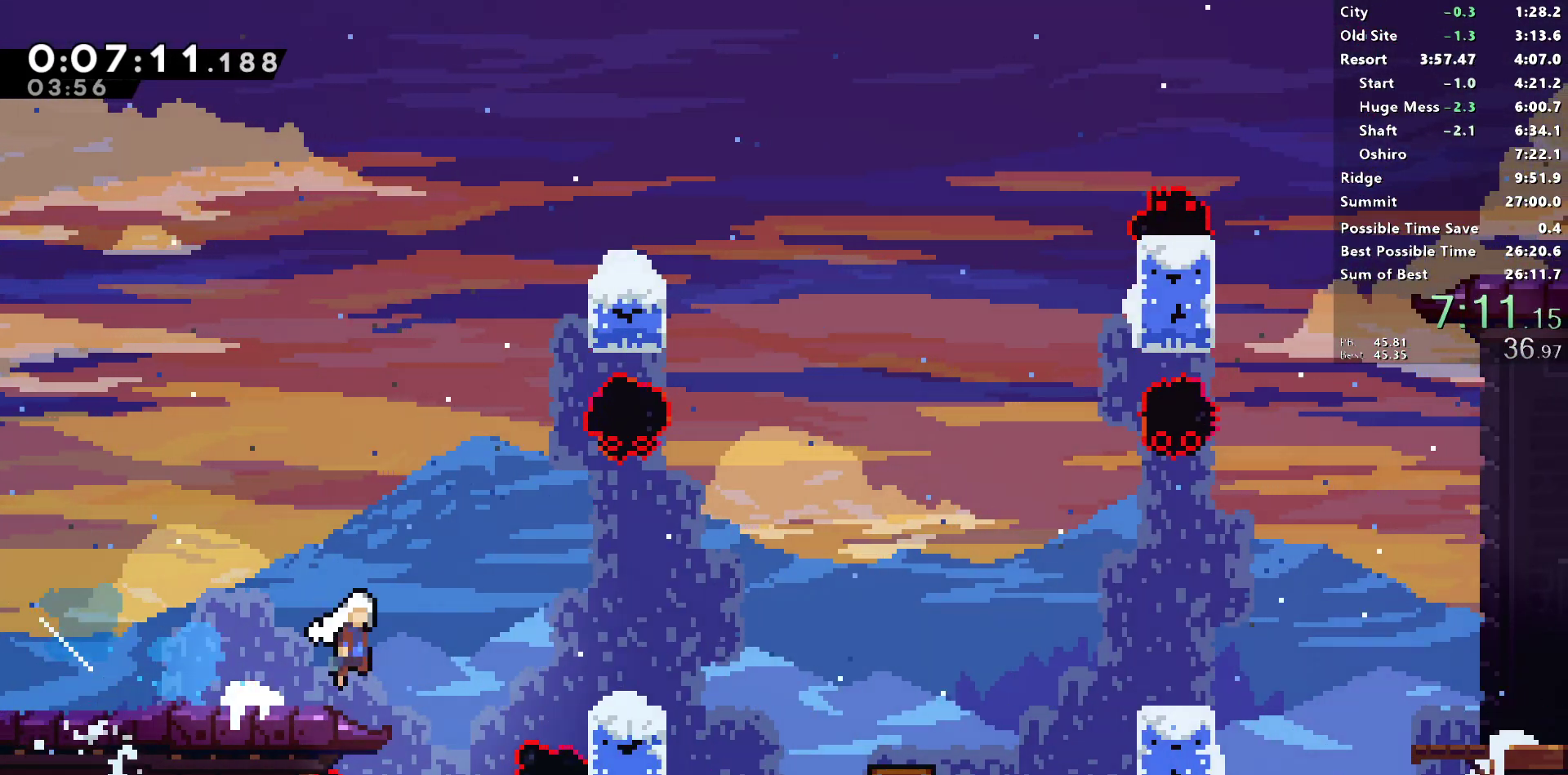
{"buttons": ["CROSS", "SQUARE", "DPAD_RIGHT"], "left_stick": "center", "right_stick": "center", "events": [[167, "SQUARE", "down"], [217, "L1", "up"], [333, "DPAD_DOWN", "up"], [350, "CROSS", "down"]]}
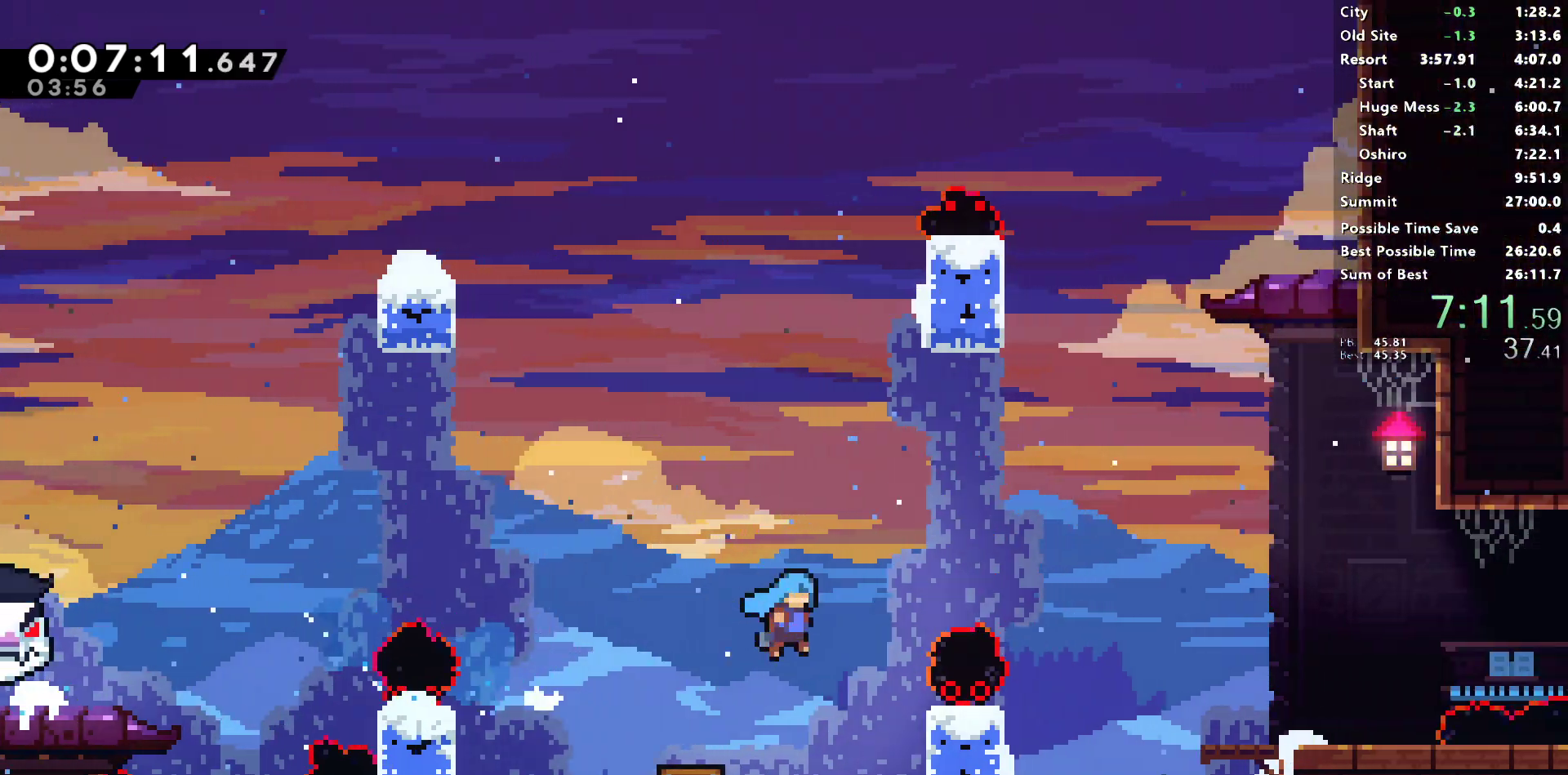
{"buttons": ["CROSS", "SQUARE", "DPAD_DOWN", "DPAD_RIGHT"], "left_stick": "center", "right_stick": "center", "events": [[283, "CROSS", "up"], [283, "SQUARE", "up"], [317, "DPAD_DOWN", "down"], [350, "right_stick", "left"], [383, "SQUARE", "down"], [400, "right_stick", "center"], [433, "CROSS", "down"]]}
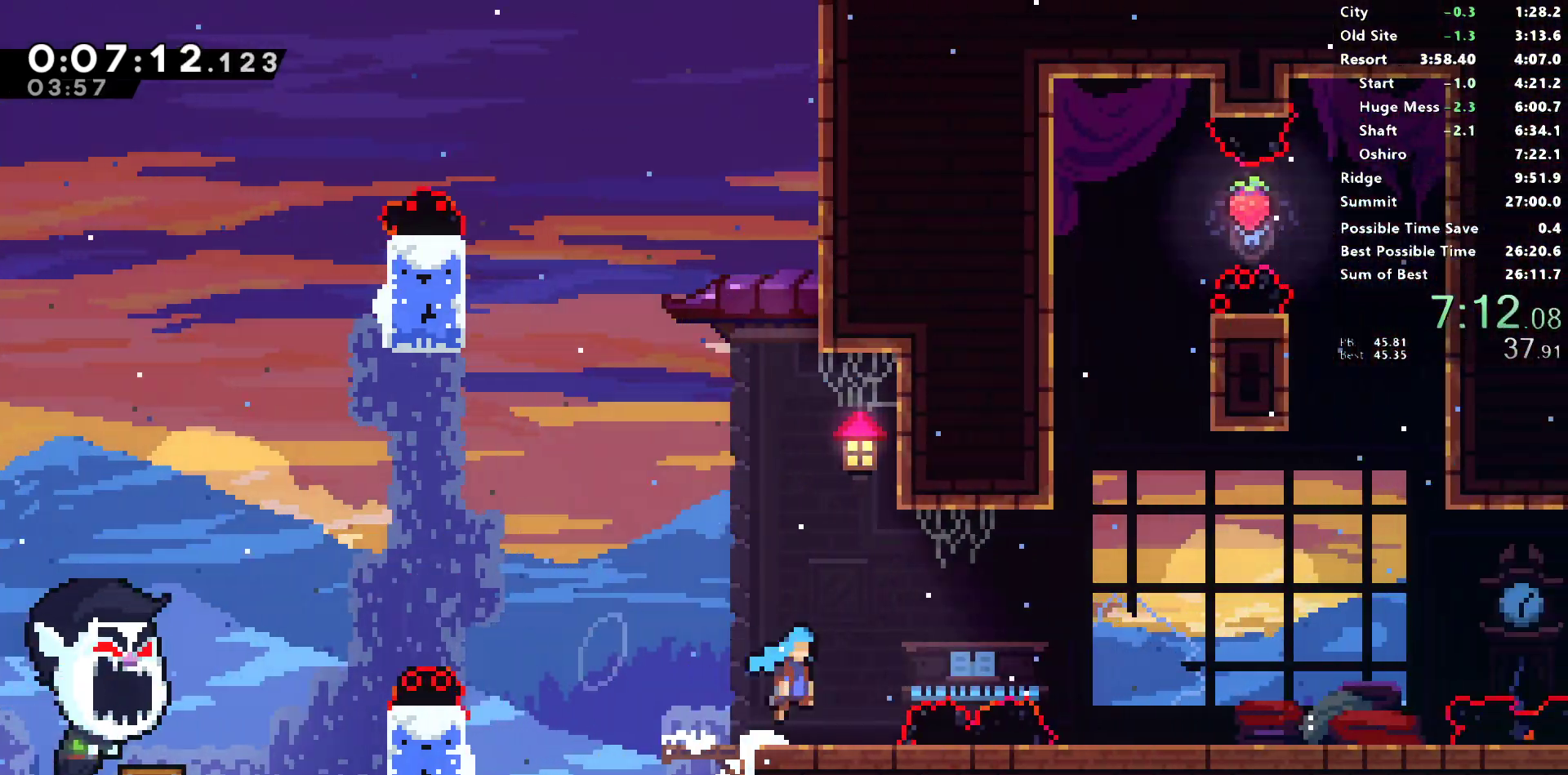
{"buttons": ["CROSS", "SQUARE", "DPAD_DOWN", "DPAD_RIGHT"], "left_stick": "center", "right_stick": "center"}
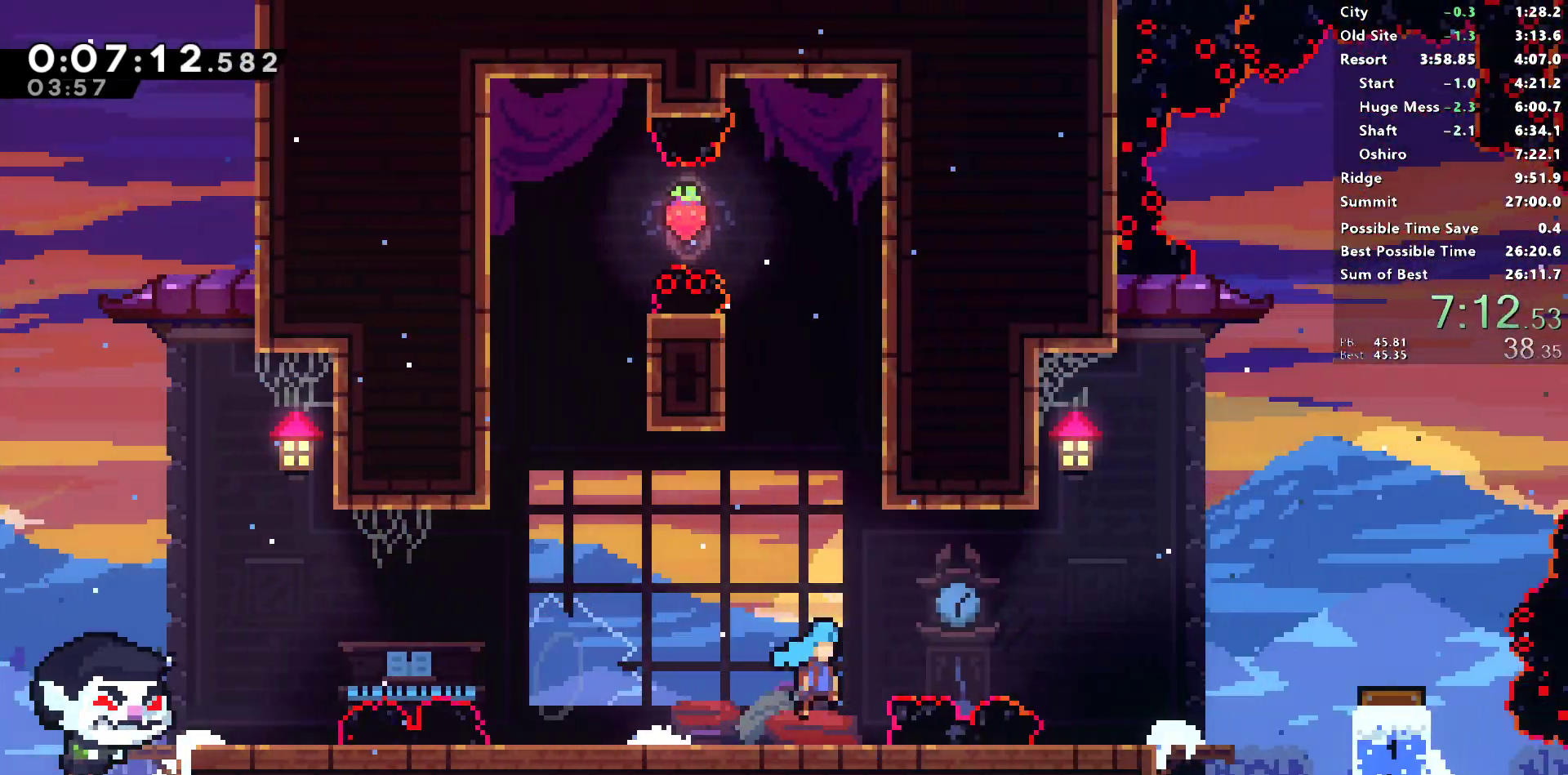
{"buttons": ["SQUARE", "L1", "DPAD_RIGHT"], "left_stick": "center", "right_stick": "left", "events": [[67, "DPAD_DOWN", "up"], [83, "CROSS", "up"], [83, "SQUARE", "up"], [83, "right_stick", "left"], [317, "L1", "down"], [417, "SQUARE", "down"]]}
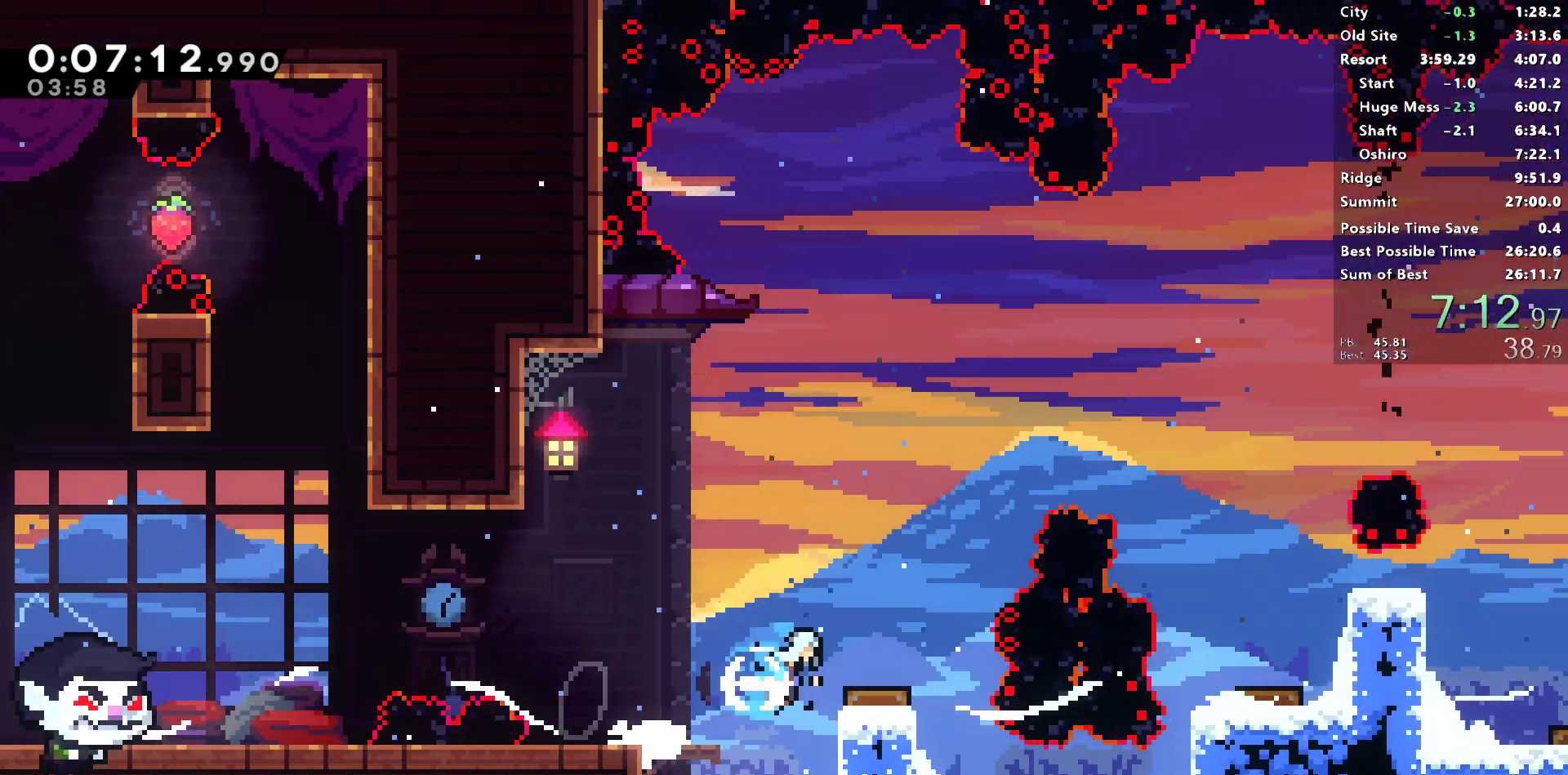
{"buttons": ["SQUARE", "DPAD_RIGHT"], "left_stick": "center", "right_stick": "left", "events": [[100, "L1", "up"], [133, "SQUARE", "up"], [433, "SQUARE", "down"]]}
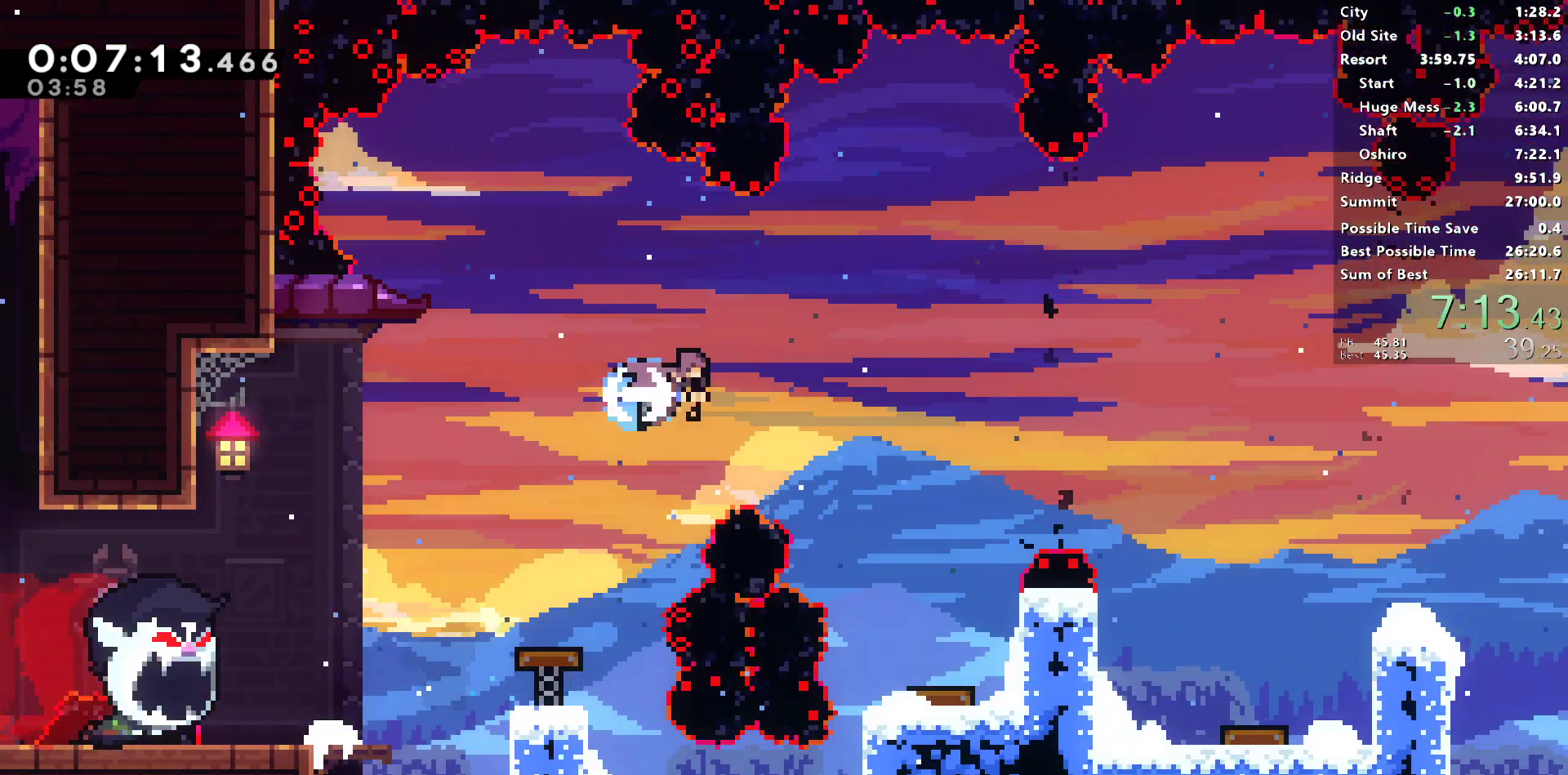
{"buttons": ["DPAD_DOWN", "DPAD_RIGHT"], "left_stick": "center", "right_stick": "left", "events": [[83, "SQUARE", "up"], [133, "DPAD_DOWN", "down"], [400, "right_stick", "up"], [500, "right_stick", "left"]]}
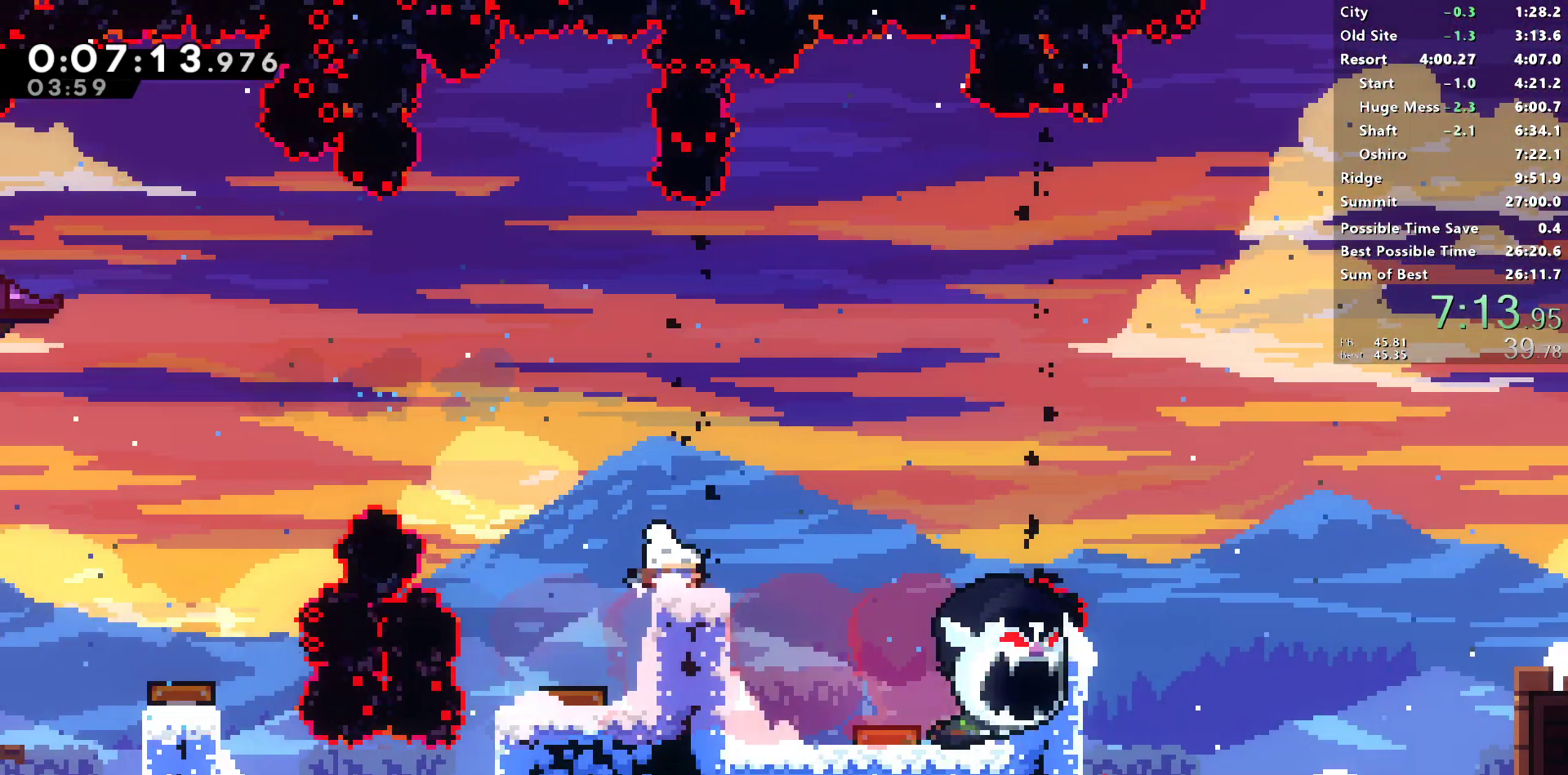
{"buttons": ["CROSS", "SQUARE", "DPAD_RIGHT"], "left_stick": "center", "right_stick": "center", "events": [[17, "SQUARE", "down"], [33, "right_stick", "up"], [50, "right_stick", "up-left"], [150, "DPAD_DOWN", "up"], [183, "CROSS", "down"], [317, "right_stick", "left"], [400, "right_stick", "center"]]}
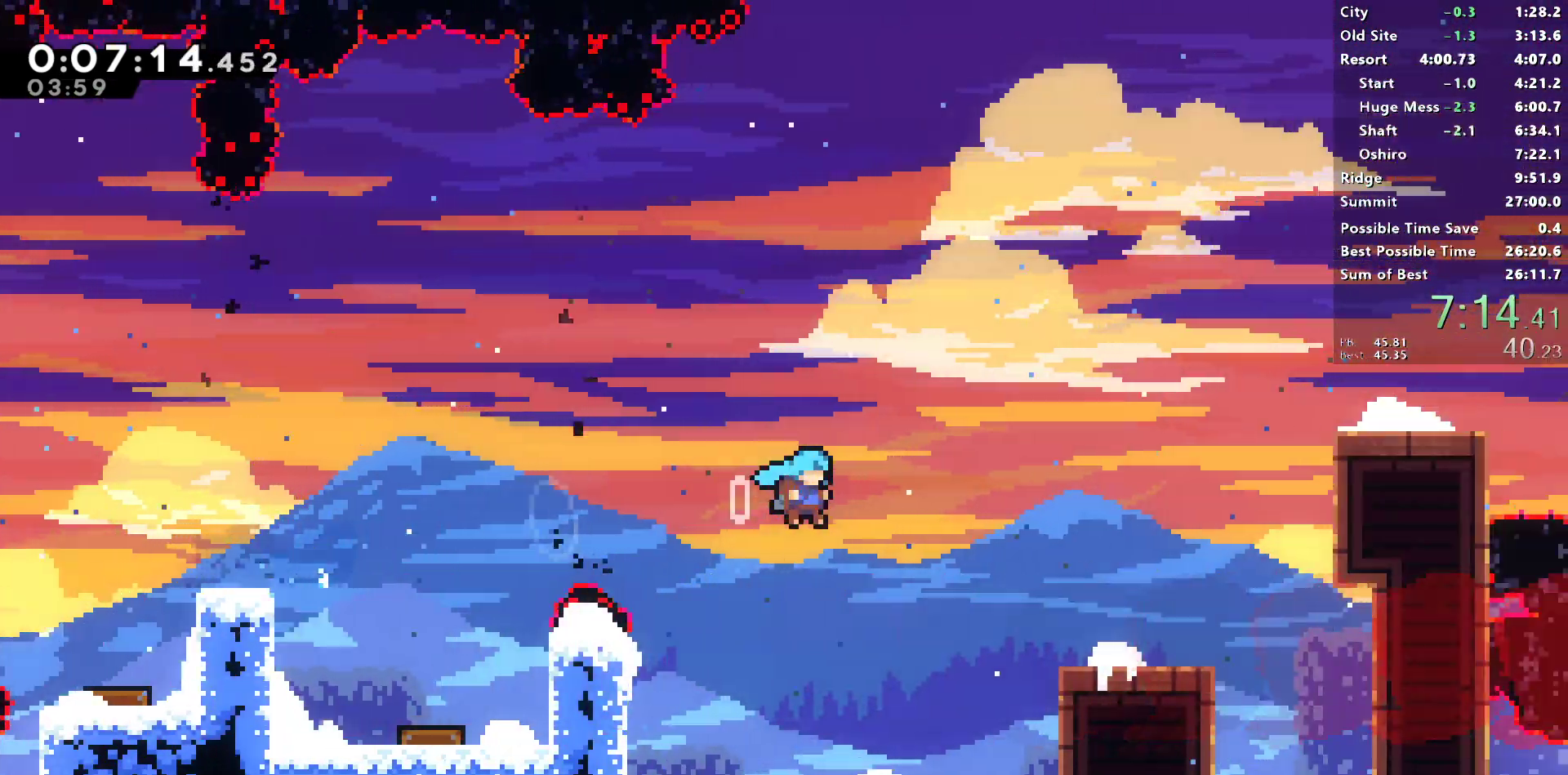
{"buttons": ["SQUARE", "DPAD_UP", "DPAD_RIGHT"], "left_stick": "center", "right_stick": "up", "events": [[67, "right_stick", "left"], [133, "right_stick", "center"], [167, "CROSS", "up"], [167, "SQUARE", "up"], [283, "CROSS", "down"], [283, "DPAD_RIGHT", "up"], [417, "DPAD_RIGHT", "down"], [417, "DPAD_UP", "down"], [450, "CROSS", "up"], [467, "SQUARE", "down"], [467, "right_stick", "up"]]}
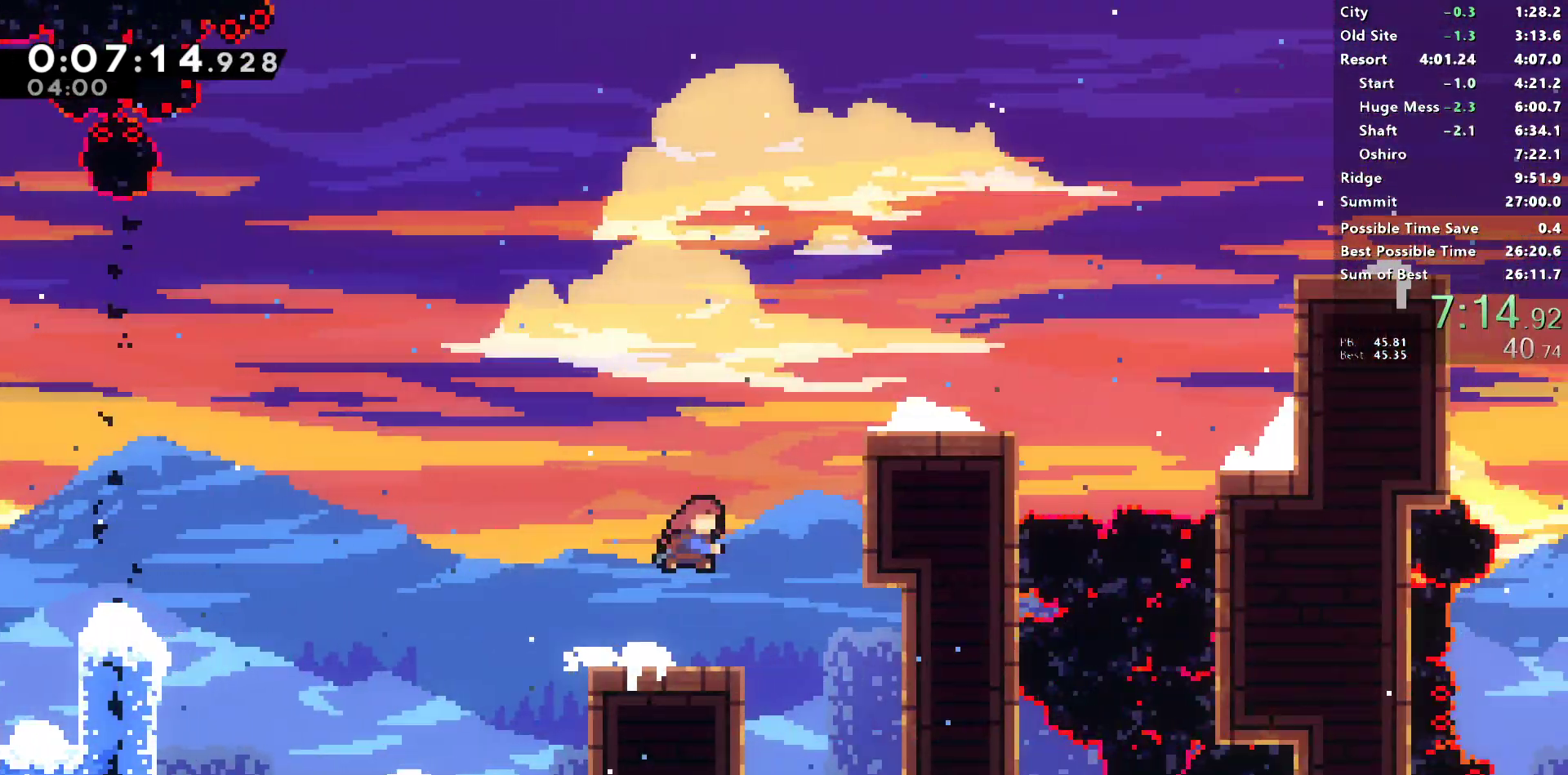
{"buttons": ["L1", "DPAD_UP", "DPAD_RIGHT"], "left_stick": "center", "right_stick": "down", "events": [[33, "right_stick", "center"], [233, "right_stick", "left"], [250, "SQUARE", "up"], [450, "right_stick", "down"], [467, "L1", "down"]]}
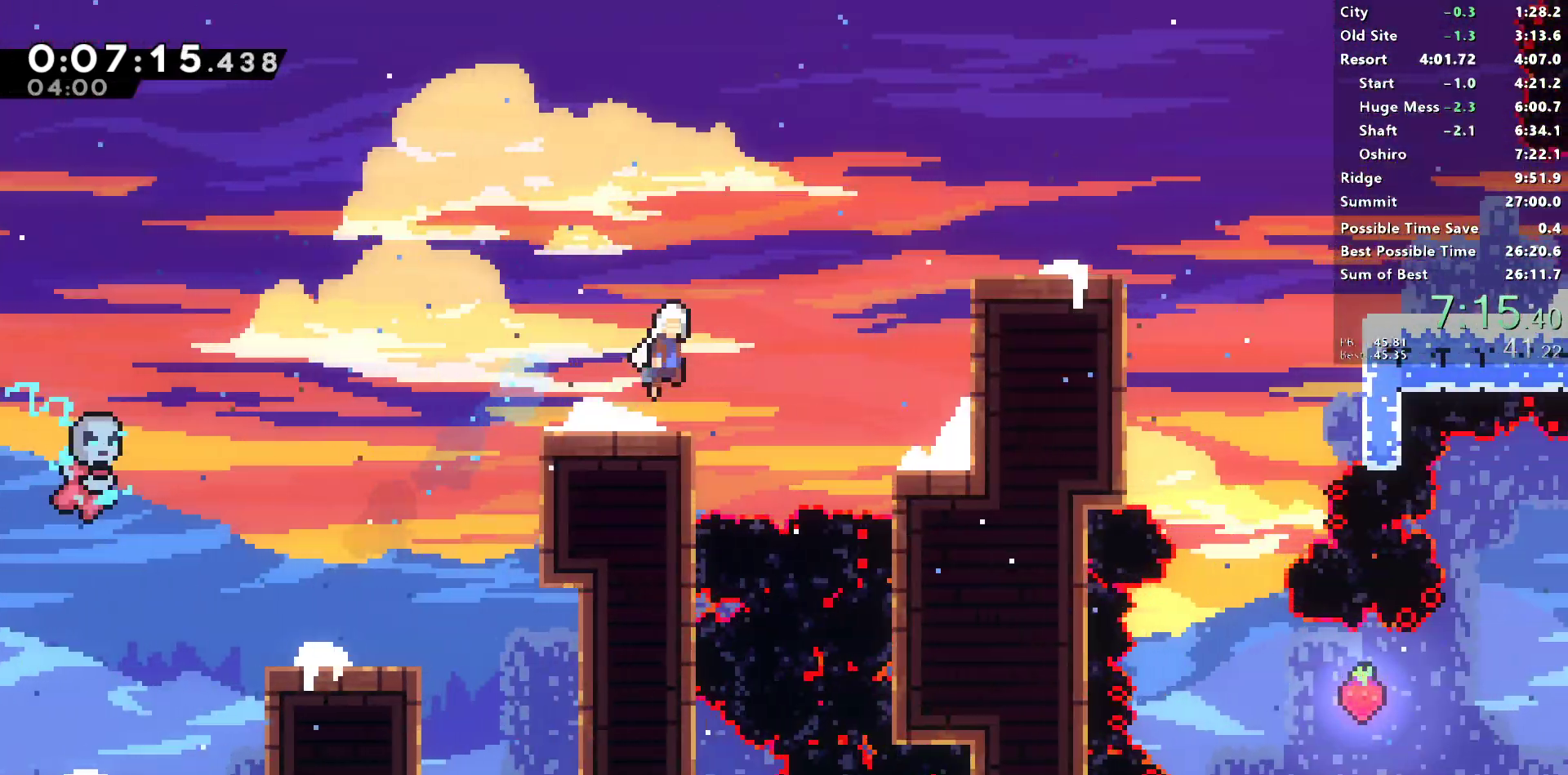
{"buttons": ["DPAD_RIGHT"], "left_stick": "center", "right_stick": "left", "events": [[67, "right_stick", "left"], [150, "SQUARE", "down"], [283, "DPAD_UP", "up"], [300, "L1", "up"], [300, "SQUARE", "up"]]}
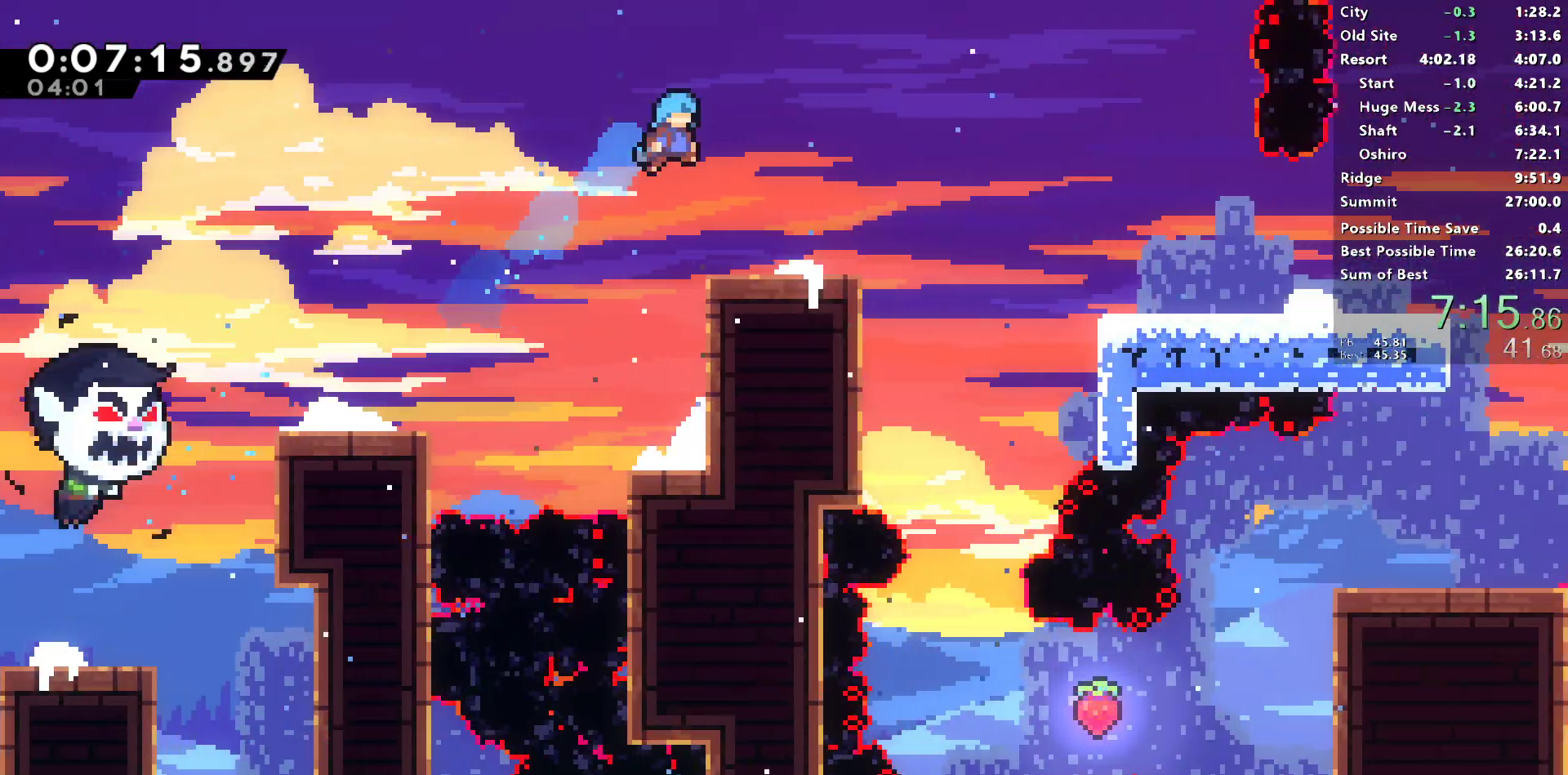
{"buttons": ["DPAD_DOWN", "DPAD_RIGHT"], "left_stick": "center", "right_stick": "center", "events": [[33, "right_stick", "center"], [83, "DPAD_RIGHT", "up"], [200, "DPAD_DOWN", "down"], [200, "DPAD_RIGHT", "down"], [267, "left_stick", "up-left"], [283, "SQUARE", "down"], [283, "right_stick", "left"], [317, "CROSS", "down"], [400, "CROSS", "up"], [400, "SQUARE", "up"], [400, "left_stick", "center"], [483, "right_stick", "center"]]}
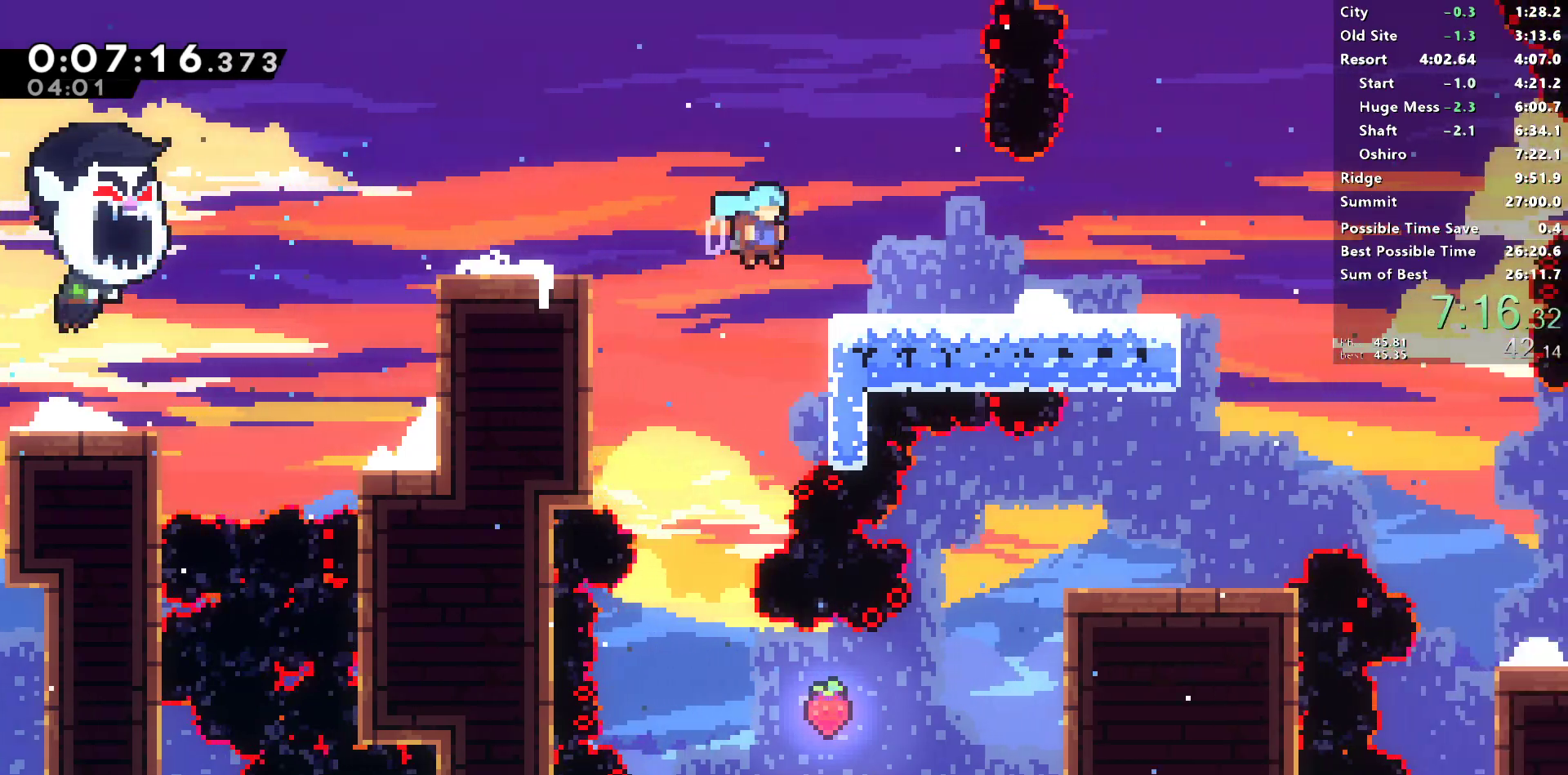
{"buttons": ["L1", "DPAD_DOWN", "DPAD_RIGHT"], "left_stick": "center", "right_stick": "center", "events": [[117, "SQUARE", "down"], [167, "CROSS", "down"], [200, "CROSS", "up"], [200, "SQUARE", "up"], [317, "L1", "down"], [350, "right_stick", "left"], [400, "right_stick", "center"]]}
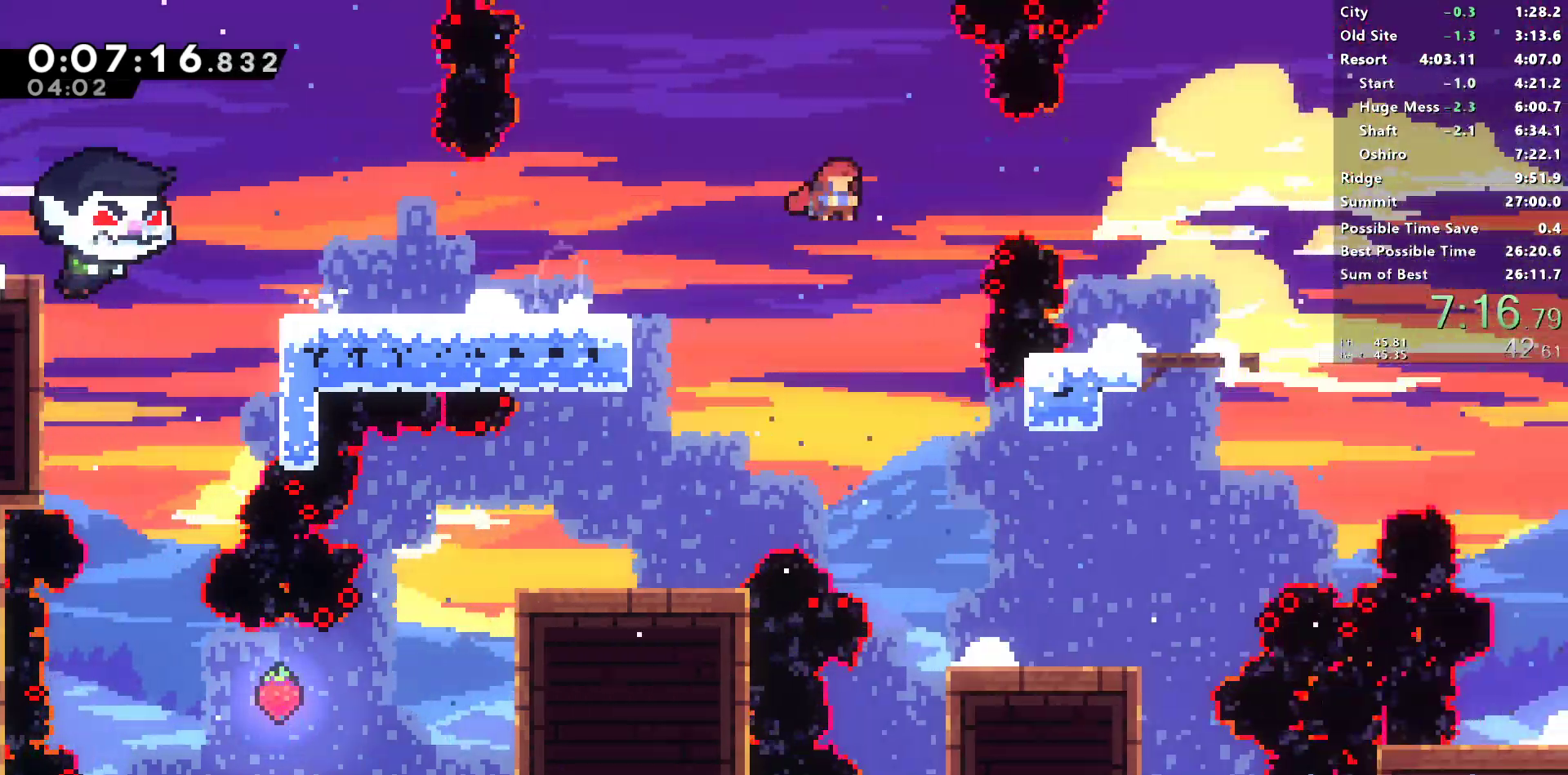
{"buttons": ["DPAD_DOWN", "DPAD_RIGHT"], "left_stick": "center", "right_stick": "center", "events": [[233, "right_stick", "left"], [317, "SQUARE", "down"], [367, "L1", "up"], [367, "right_stick", "center"], [450, "SQUARE", "up"]]}
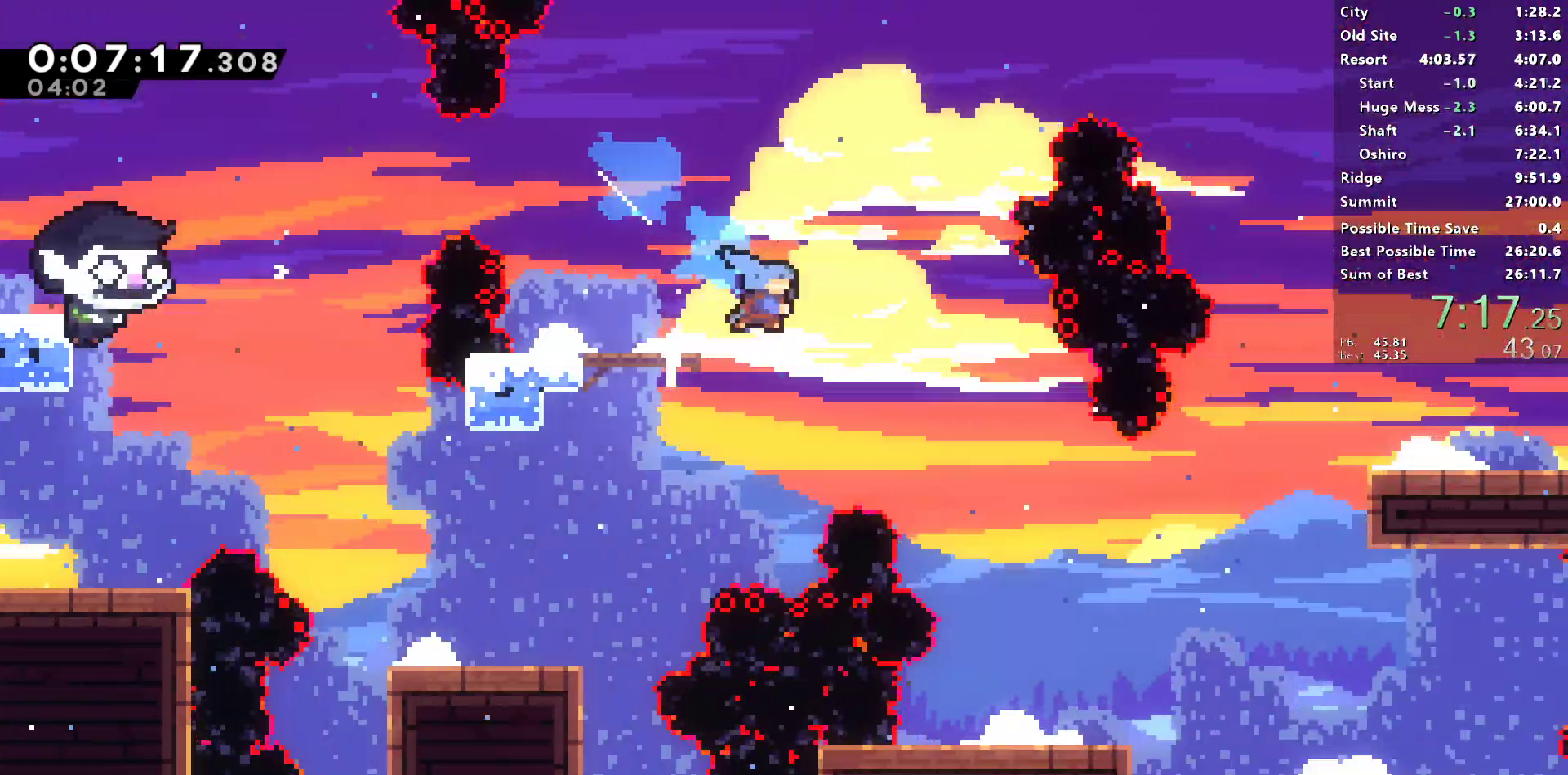
{"buttons": ["DPAD_DOWN", "DPAD_RIGHT"], "left_stick": "center", "right_stick": "center", "events": [[183, "right_stick", "up-left"], [217, "DPAD_RIGHT", "up"], [250, "DPAD_LEFT", "down"], [333, "right_stick", "left"], [450, "DPAD_LEFT", "up"], [467, "DPAD_RIGHT", "down"], [483, "right_stick", "center"]]}
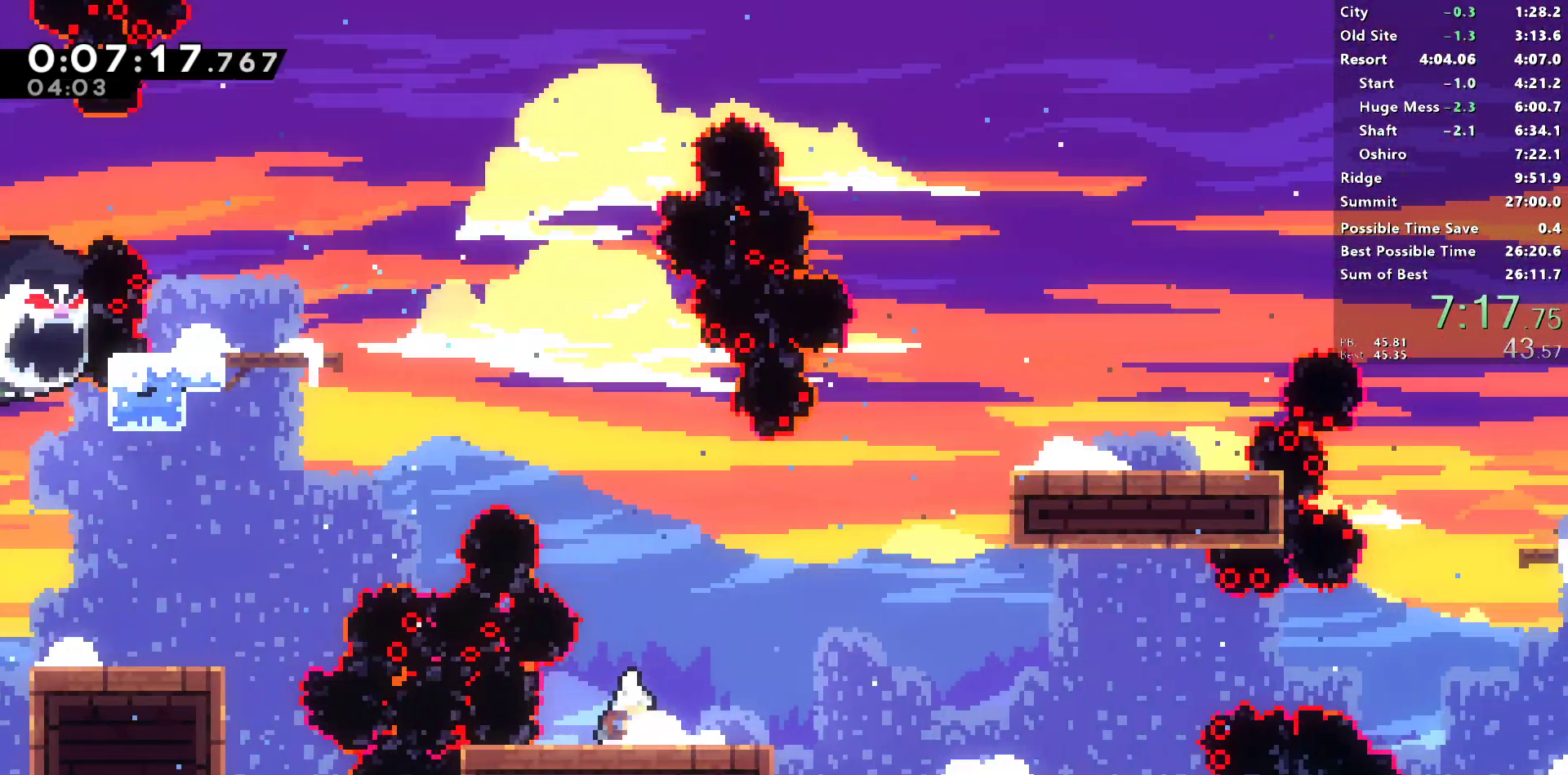
{"buttons": ["CROSS", "SQUARE", "DPAD_RIGHT"], "left_stick": "center", "right_stick": "left", "events": [[17, "SQUARE", "down"], [183, "DPAD_DOWN", "up"], [217, "CROSS", "down"], [483, "right_stick", "left"]]}
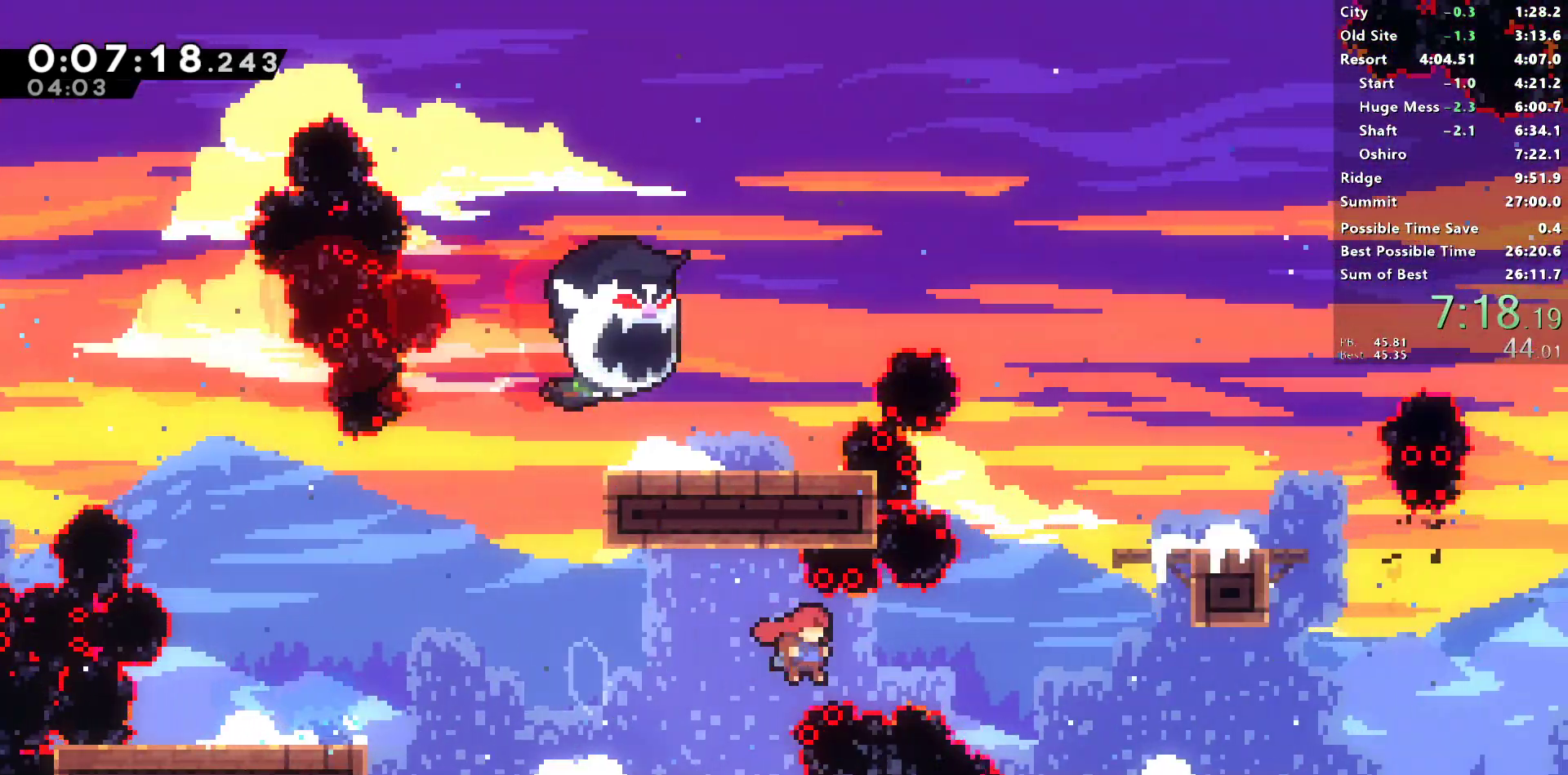
{"buttons": [], "left_stick": "center", "right_stick": "center", "events": [[17, "right_stick", "center"], [67, "CROSS", "up"], [67, "SQUARE", "up"], [117, "DPAD_UP", "down"], [150, "SQUARE", "down"], [283, "right_stick", "left"], [333, "DPAD_UP", "up"], [333, "right_stick", "center"], [350, "SQUARE", "up"], [500, "DPAD_RIGHT", "up"]]}
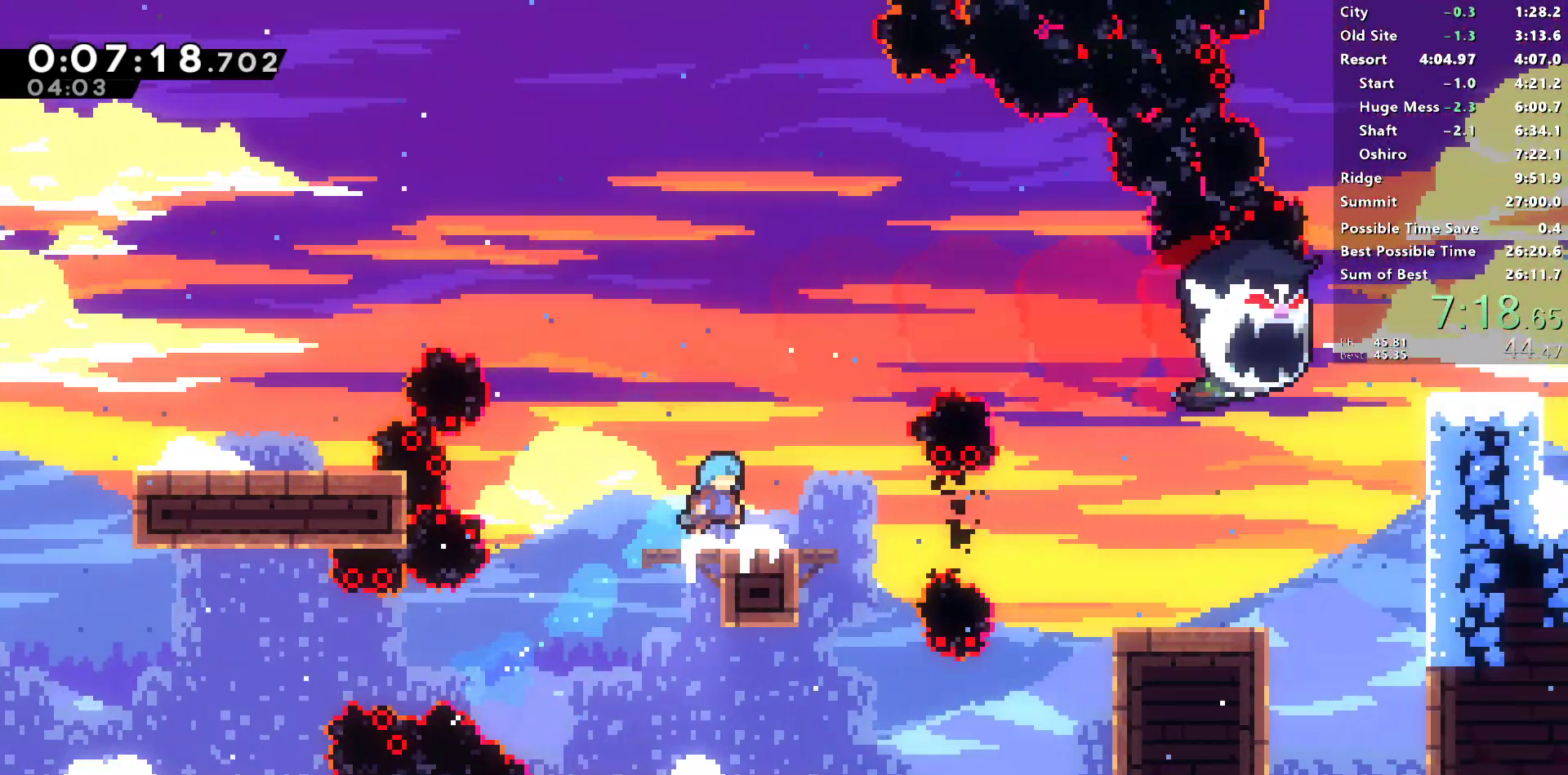
{"buttons": ["SQUARE", "DPAD_UP", "DPAD_RIGHT"], "left_stick": "center", "right_stick": "left", "events": [[17, "right_stick", "left"], [117, "DPAD_DOWN", "down"], [117, "DPAD_RIGHT", "down"], [117, "right_stick", "center"], [150, "SQUARE", "down"], [283, "right_stick", "left"], [333, "right_stick", "center"], [350, "CROSS", "down"], [400, "CROSS", "up"], [400, "SQUARE", "up"], [433, "DPAD_DOWN", "up"], [467, "DPAD_UP", "down"], [483, "right_stick", "left"], [500, "SQUARE", "down"]]}
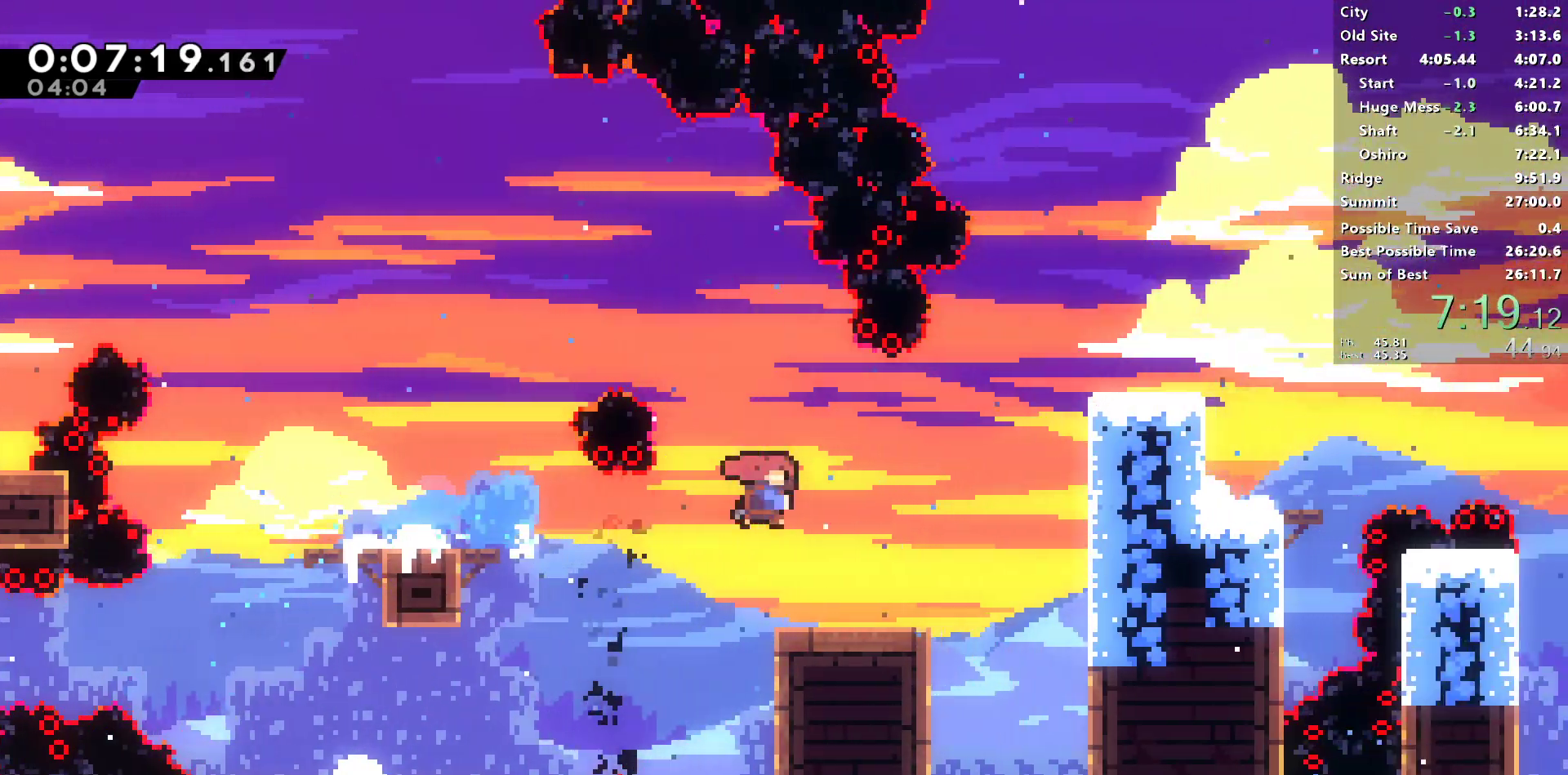
{"buttons": ["R1", "DPAD_DOWN", "DPAD_RIGHT"], "left_stick": "center", "right_stick": "left", "events": [[117, "R1", "down"], [133, "DPAD_UP", "up"], [183, "SQUARE", "up"], [317, "DPAD_RIGHT", "up"], [450, "DPAD_RIGHT", "down"], [467, "DPAD_DOWN", "down"]]}
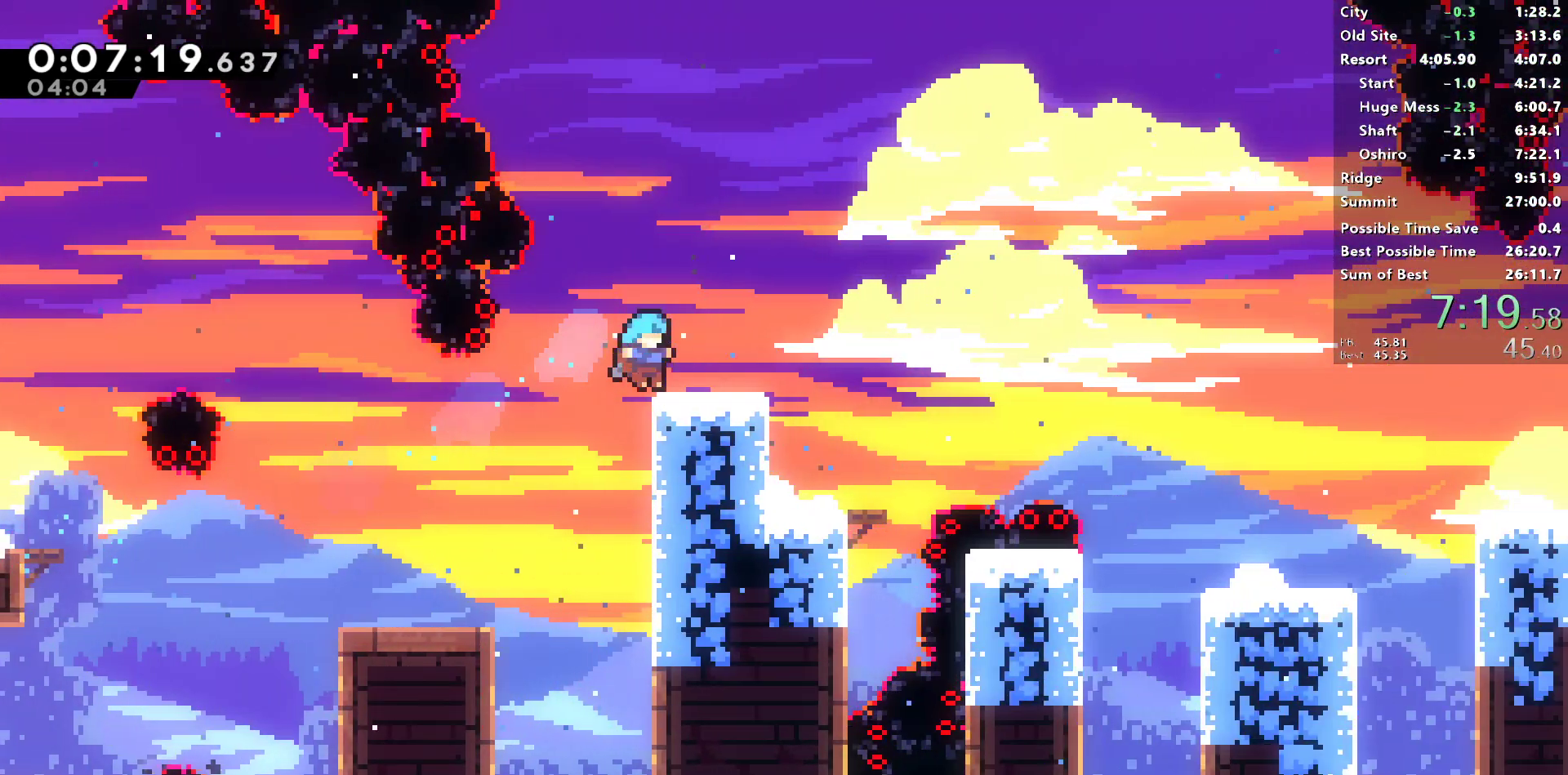
{"buttons": ["SQUARE", "L1", "R1", "DPAD_DOWN", "DPAD_RIGHT"], "left_stick": "center", "right_stick": "center", "events": [[33, "SQUARE", "down"], [83, "right_stick", "center"], [167, "SQUARE", "up"], [233, "L1", "down"], [250, "SQUARE", "down"], [367, "right_stick", "left"], [417, "right_stick", "center"]]}
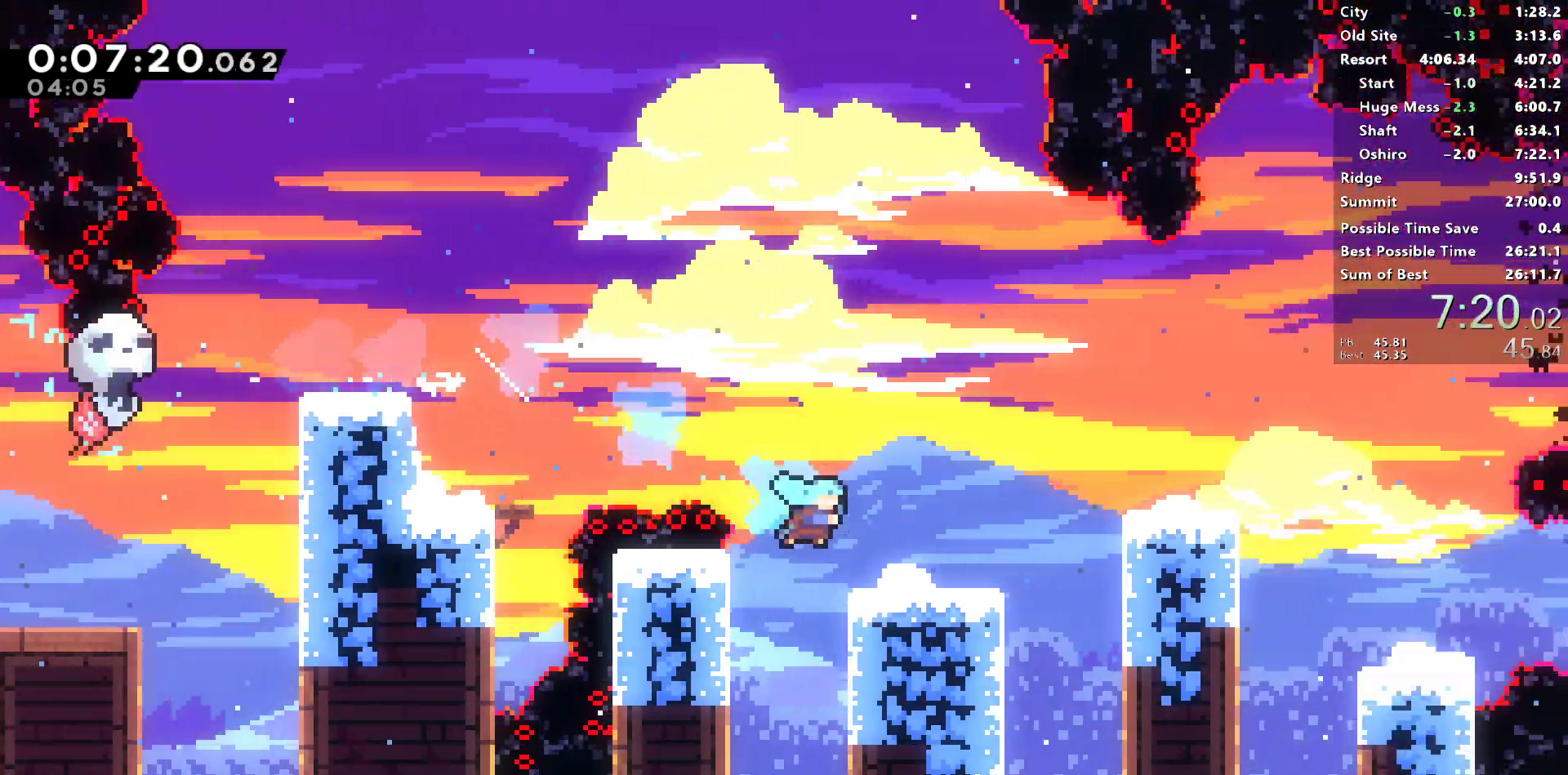
{"buttons": ["CROSS", "SQUARE", "R1", "DPAD_RIGHT"], "left_stick": "center", "right_stick": "center", "events": [[17, "L1", "up"], [50, "CROSS", "down"], [183, "L1", "down"], [183, "SQUARE", "up"], [183, "right_stick", "left"], [200, "CROSS", "up"], [250, "SQUARE", "down"], [267, "right_stick", "center"], [300, "L1", "up"], [400, "CROSS", "down"], [400, "DPAD_DOWN", "up"]]}
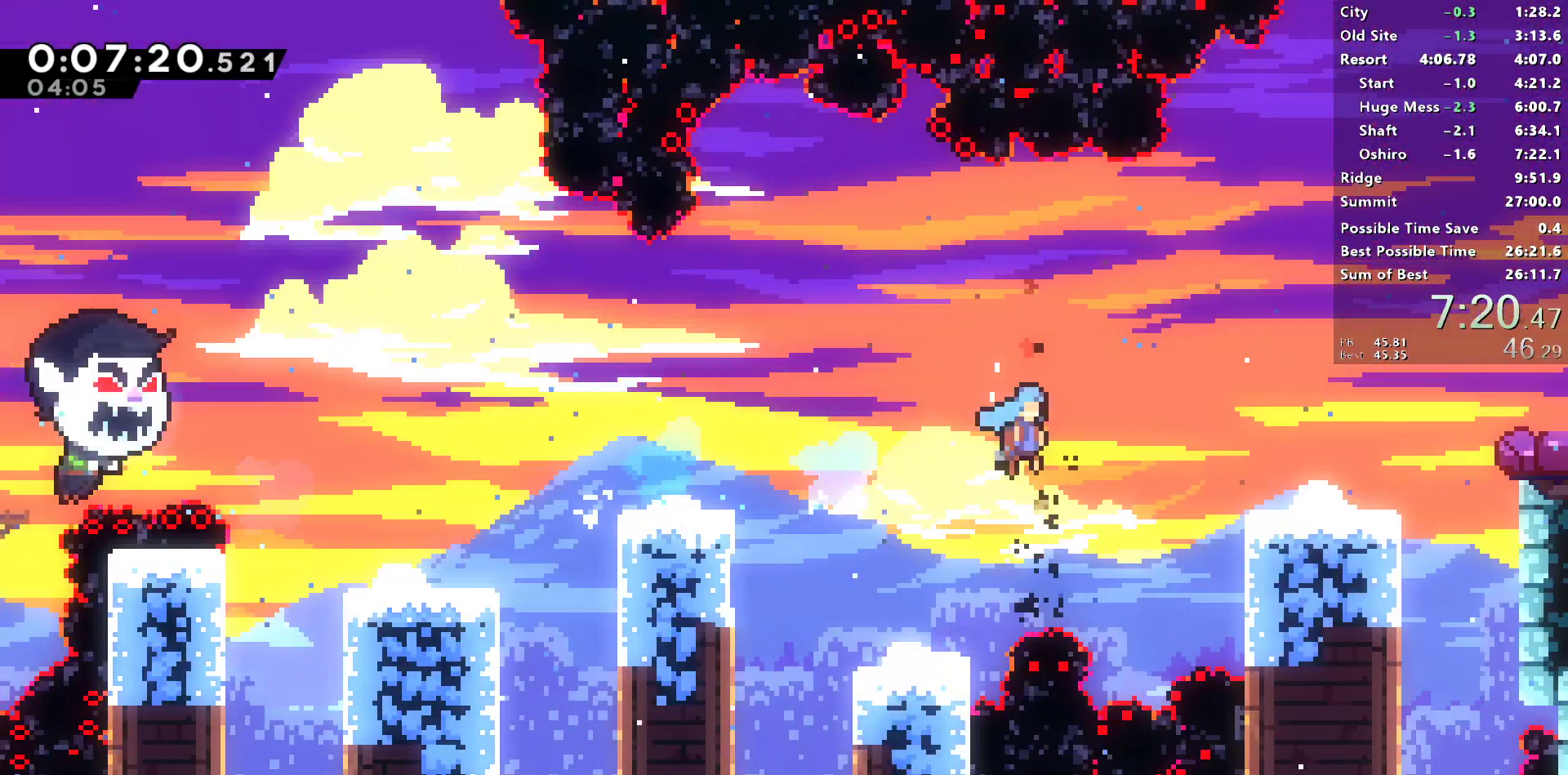
{"buttons": ["SQUARE", "R1", "DPAD_DOWN", "DPAD_RIGHT"], "left_stick": "center", "right_stick": "center", "events": [[83, "CROSS", "up"], [83, "SQUARE", "up"], [83, "right_stick", "left"], [250, "CROSS", "down"], [333, "right_stick", "center"], [450, "CROSS", "up"], [467, "DPAD_DOWN", "down"], [483, "SQUARE", "down"]]}
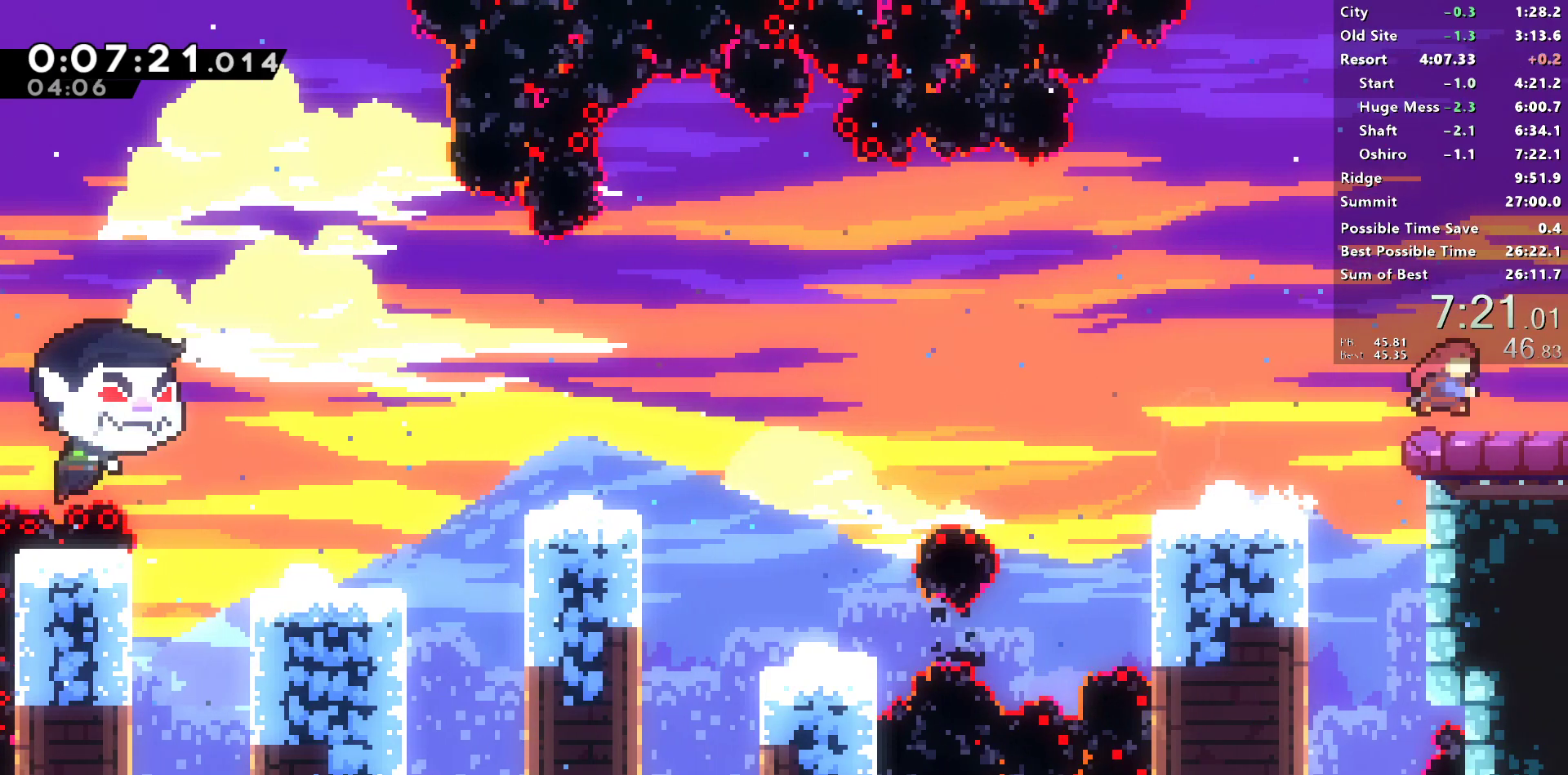
{"buttons": [], "left_stick": "center", "right_stick": "left", "events": [[33, "CROSS", "down"], [133, "CROSS", "up"], [133, "R1", "up"], [133, "SQUARE", "up"], [150, "DPAD_DOWN", "up"], [167, "right_stick", "left"], [183, "DPAD_RIGHT", "up"]]}
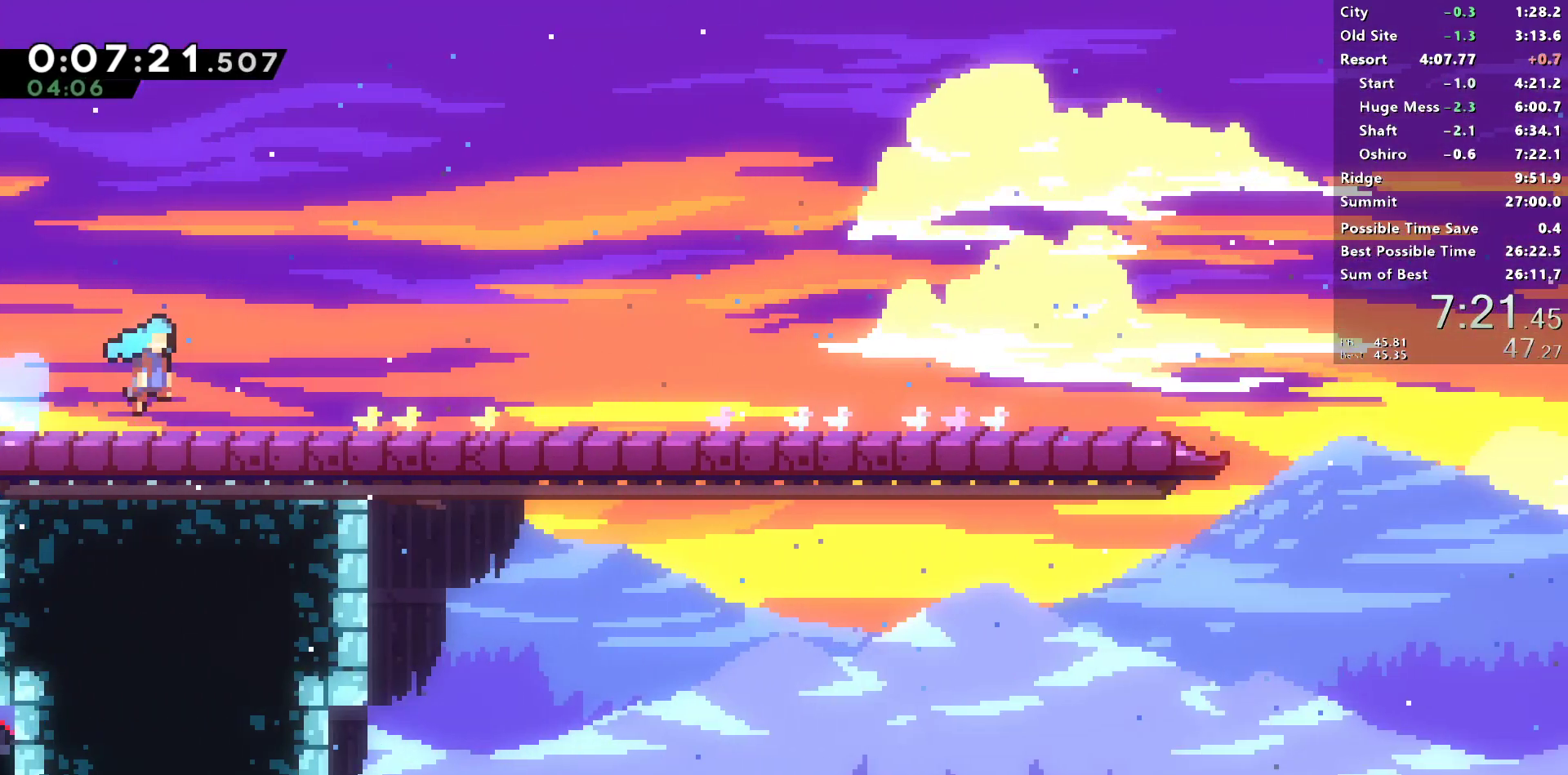
{"buttons": [], "left_stick": "center", "right_stick": "left", "events": [[317, "START", "down"], [350, "L2", "down"], [433, "START", "up"], [450, "L2", "up"]]}
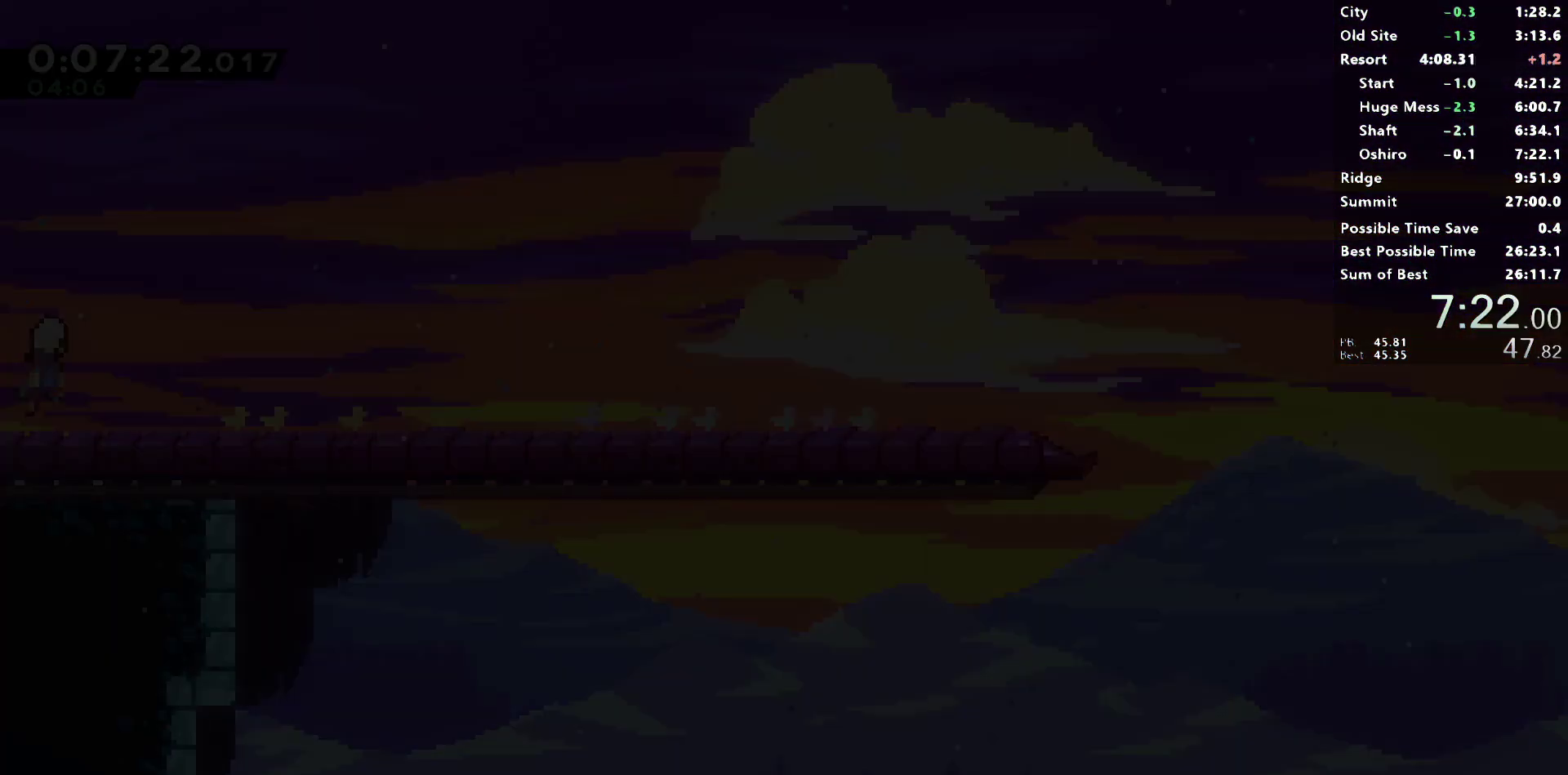
{"buttons": [], "left_stick": "center", "right_stick": "left", "events": []}
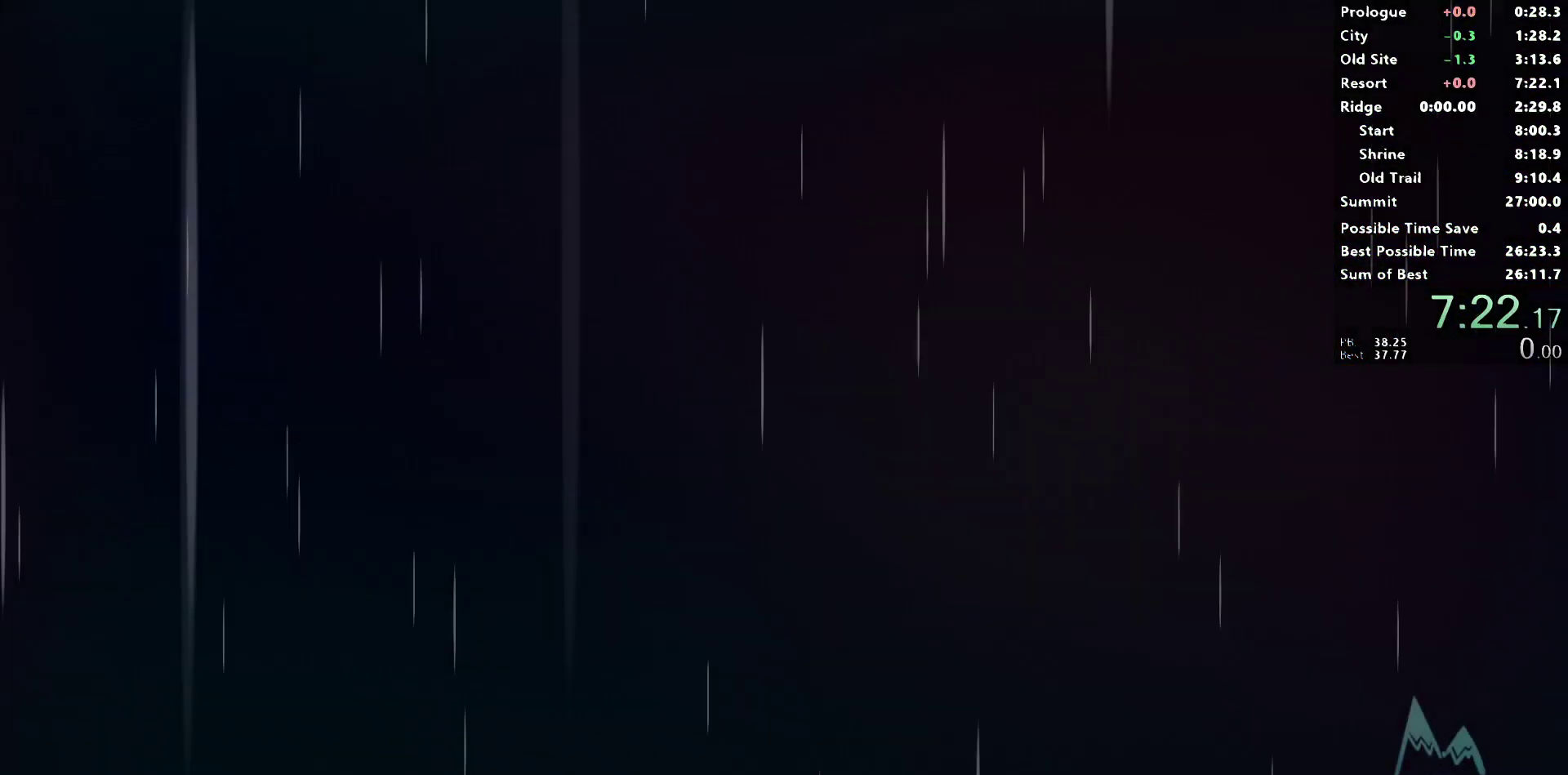
{"buttons": [], "left_stick": "center", "right_stick": "left", "events": []}
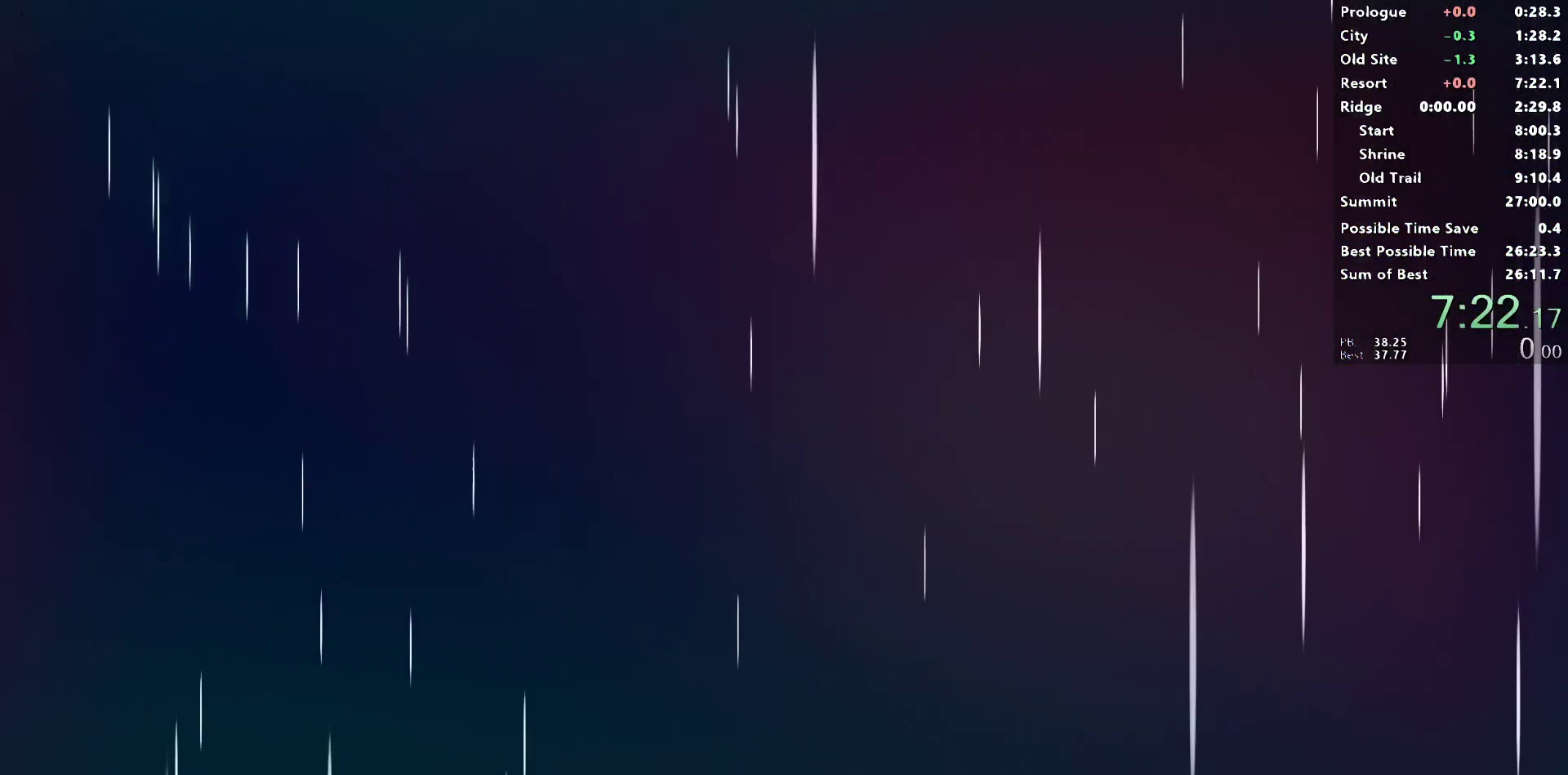
{"buttons": [], "left_stick": "center", "right_stick": "left", "events": []}
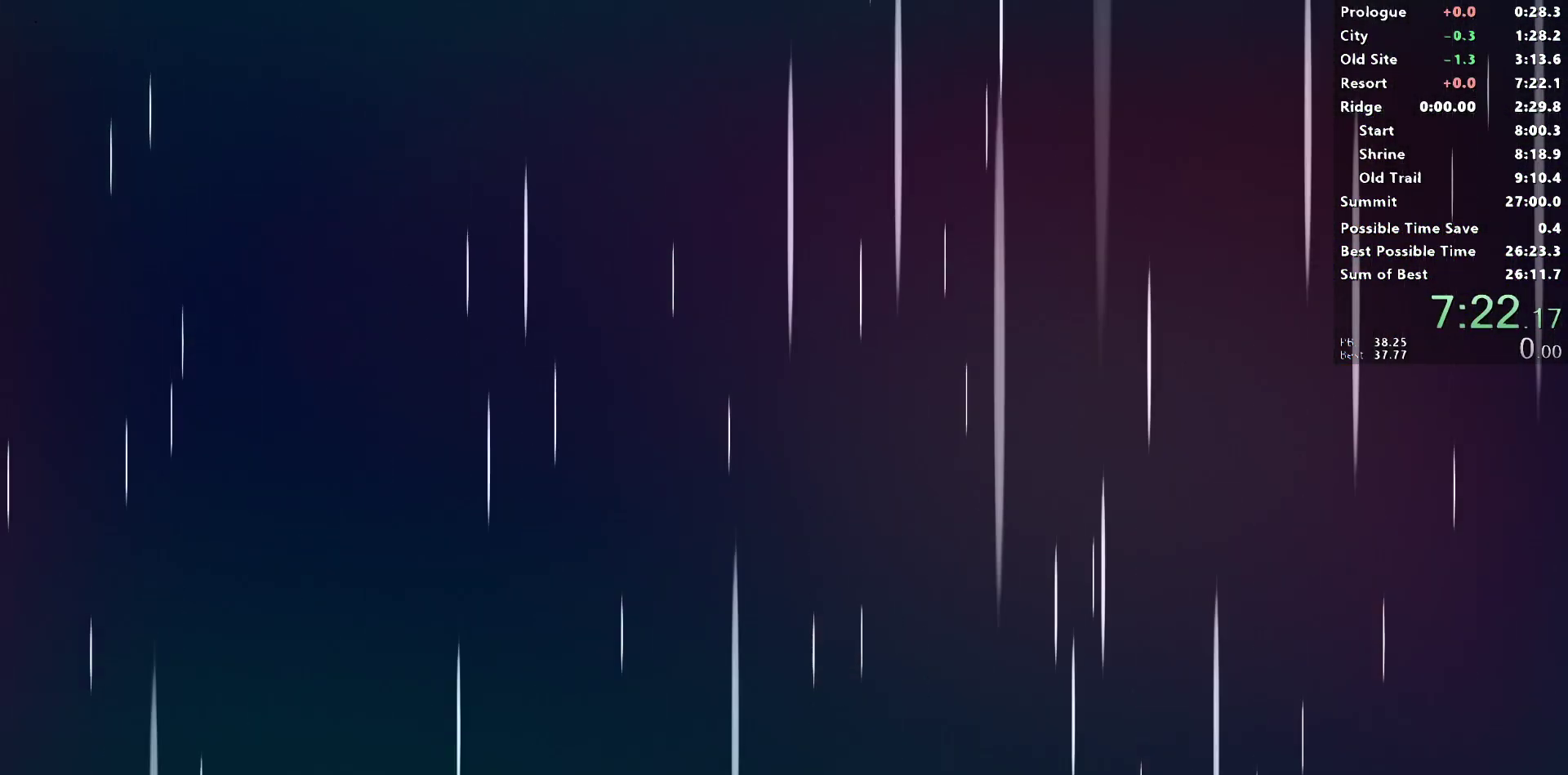
{"buttons": [], "left_stick": "center", "right_stick": "left", "events": []}